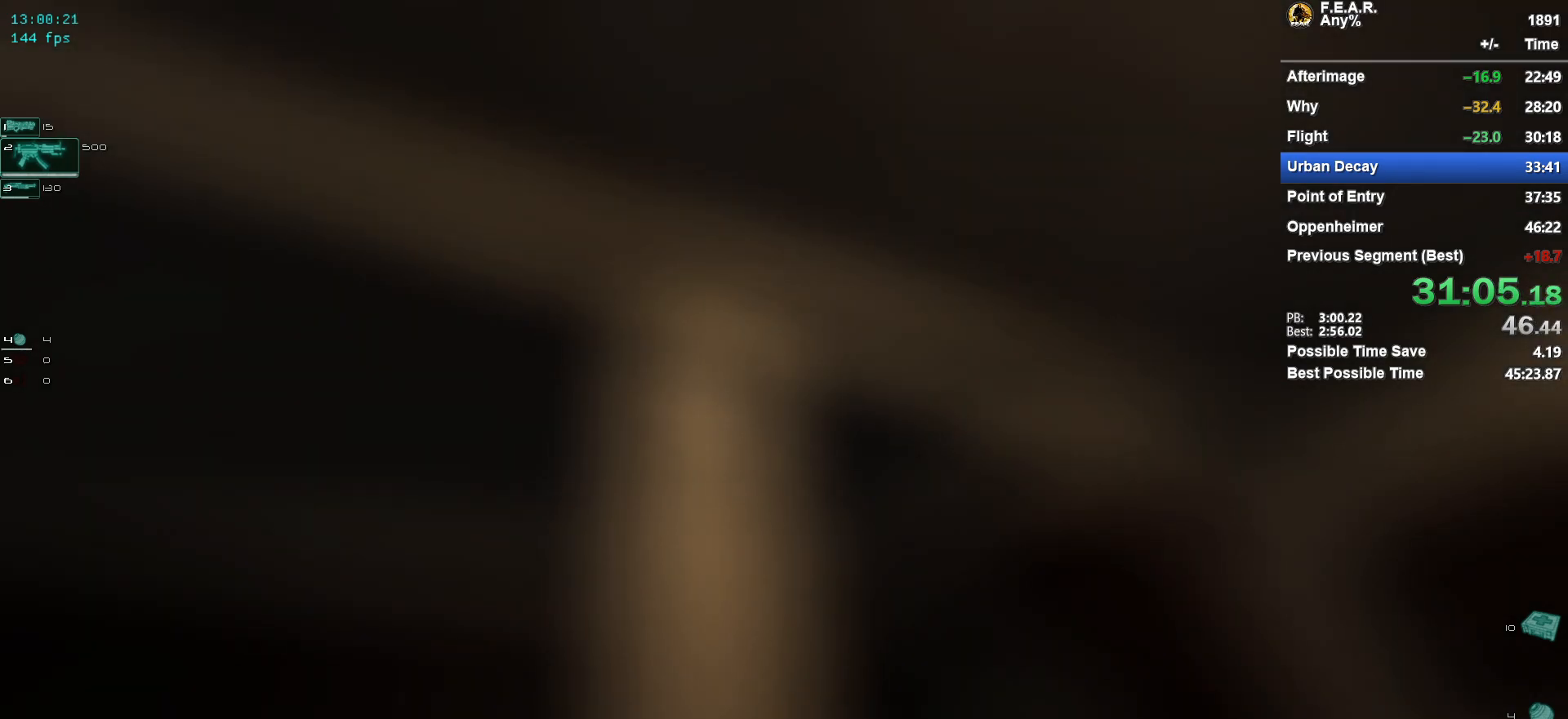
Gameplay with keyboard and mouse; each line is a JSON object with the keys and mouse buttons held at the frame after it. "events" lists presses ("down") and releases ("up") of "1", "2", "3", "4", "5", "a", "c", "ctrl", "d", "e", "escape", "f", "f5", "f9", "g", "q", "r", "s", "shift", "space", "v", "w", "x", "z", "mouse_left", "mouse_wheel" and "mouse_right" between this image and that frame as [ms after this image, input, new state], when the widget could be followed in between. "mouse_left", "mouse_wheel", "mouse_right" = the "left", "wheel", "right" buttons of the "mouse" list. No other keys are recorded. "wheel" means that the mouse wheel is clicked or scrolled. Mouse movement is not recorded.
{"keys": ["e"], "mouse": [], "events": [[184, "e", "down"]]}
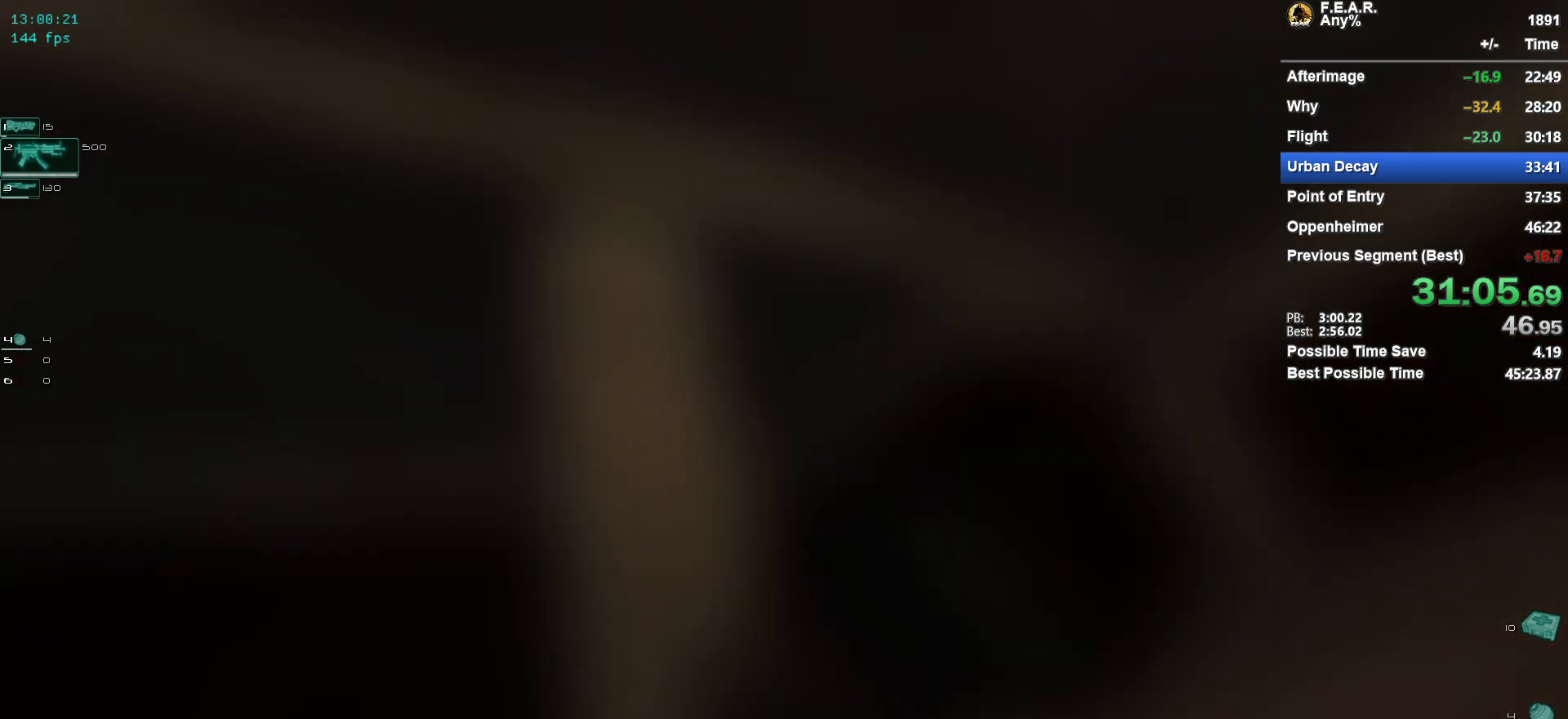
{"keys": ["q"], "mouse": [], "events": [[200, "q", "down"], [250, "e", "up"]]}
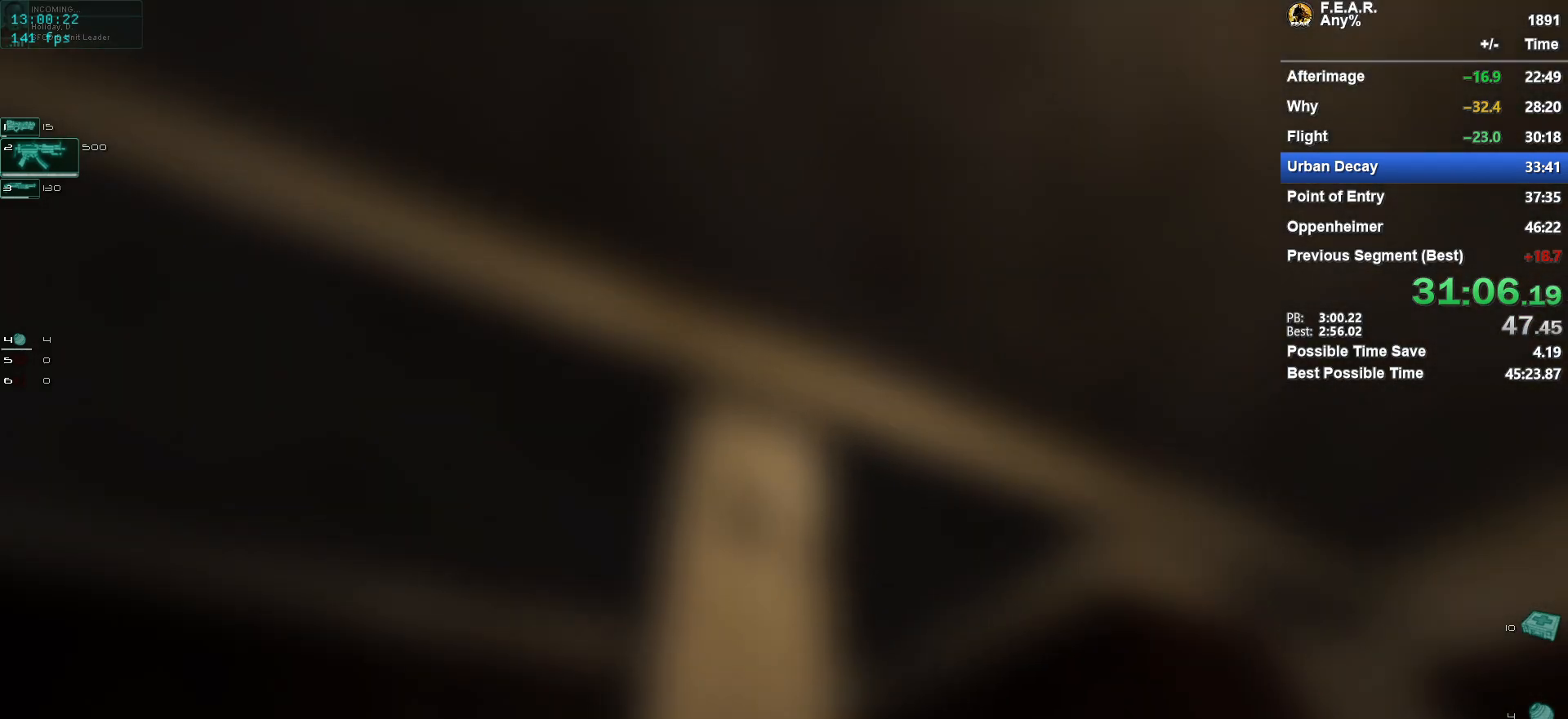
{"keys": ["e"], "mouse": [], "events": [[167, "e", "down"], [267, "q", "up"]]}
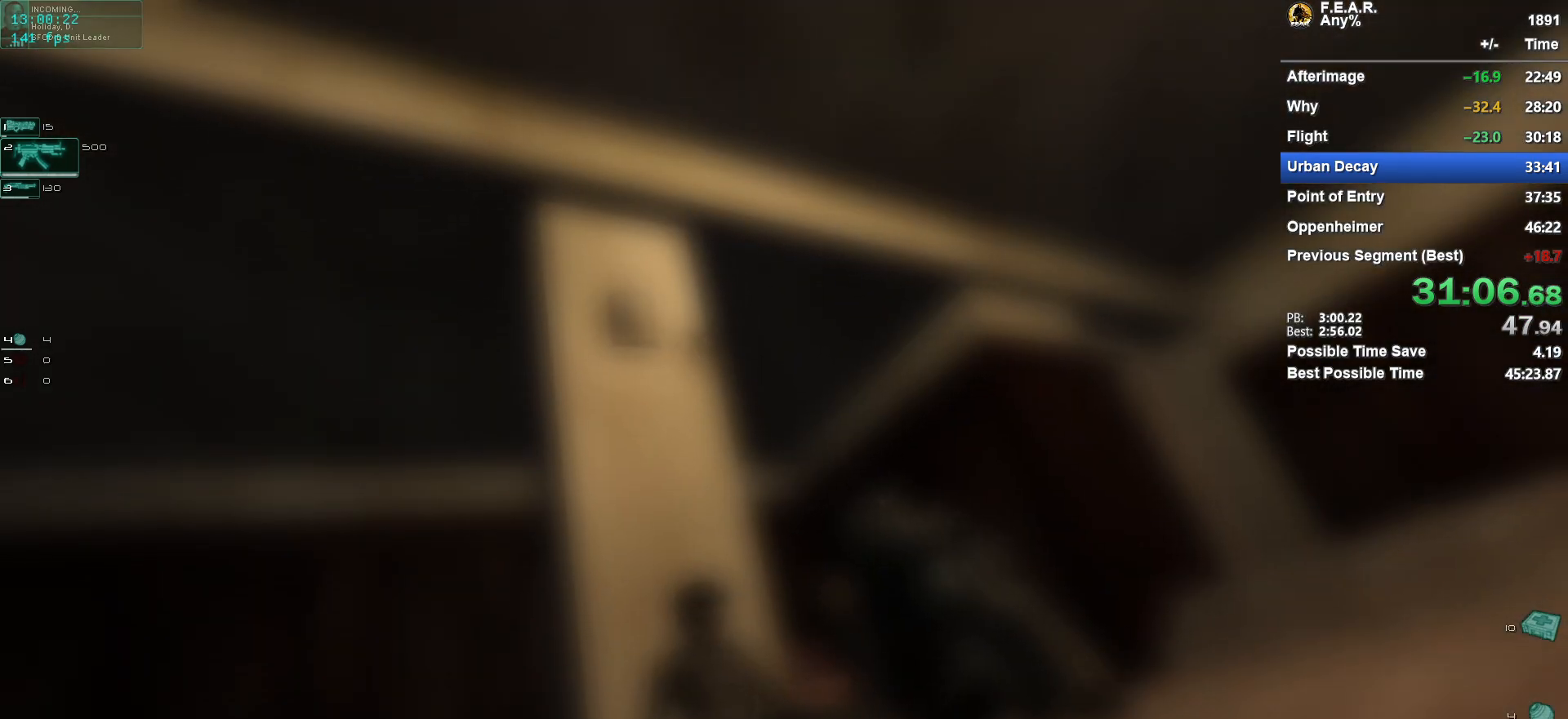
{"keys": ["q"], "mouse": [], "events": [[233, "q", "down"], [334, "e", "up"]]}
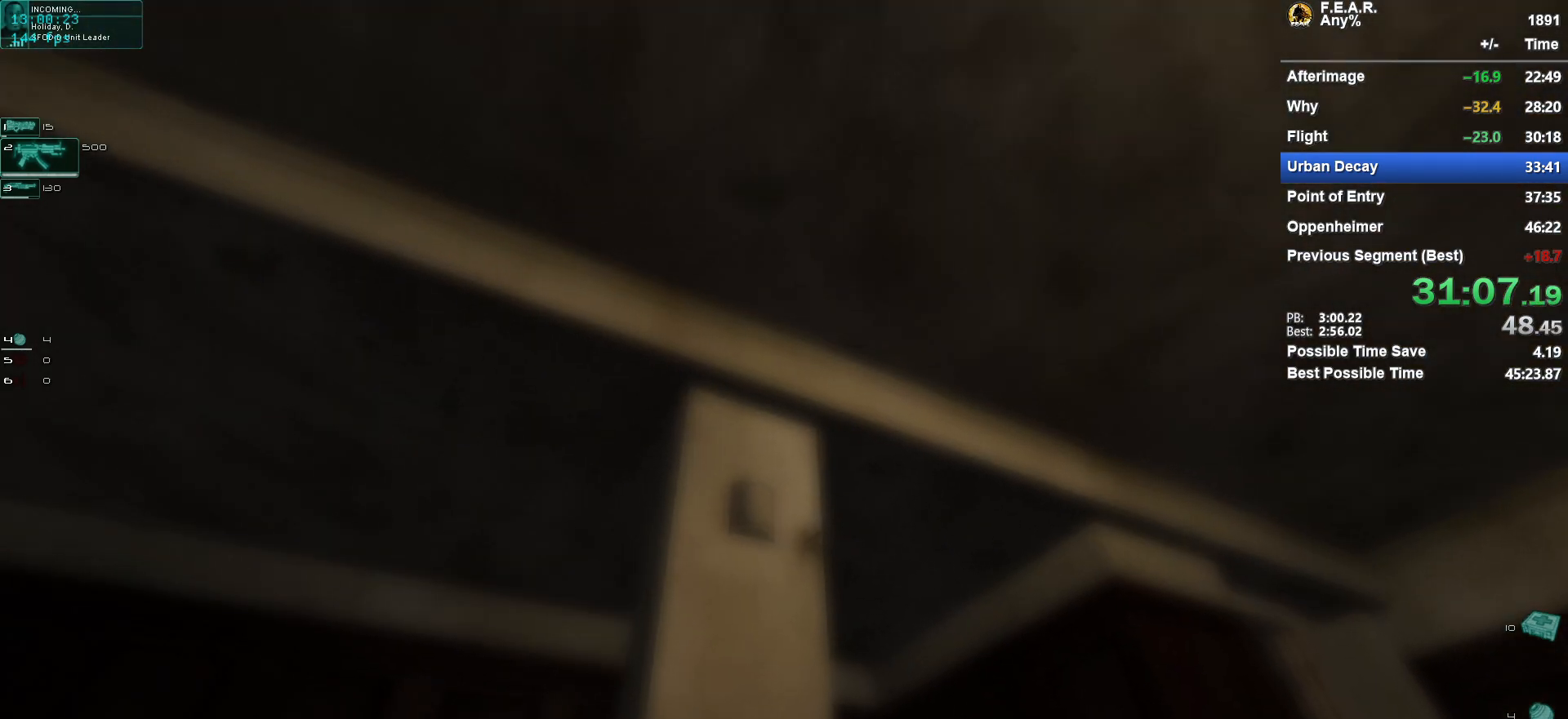
{"keys": ["e"], "mouse": [], "events": [[151, "e", "down"], [201, "q", "up"]]}
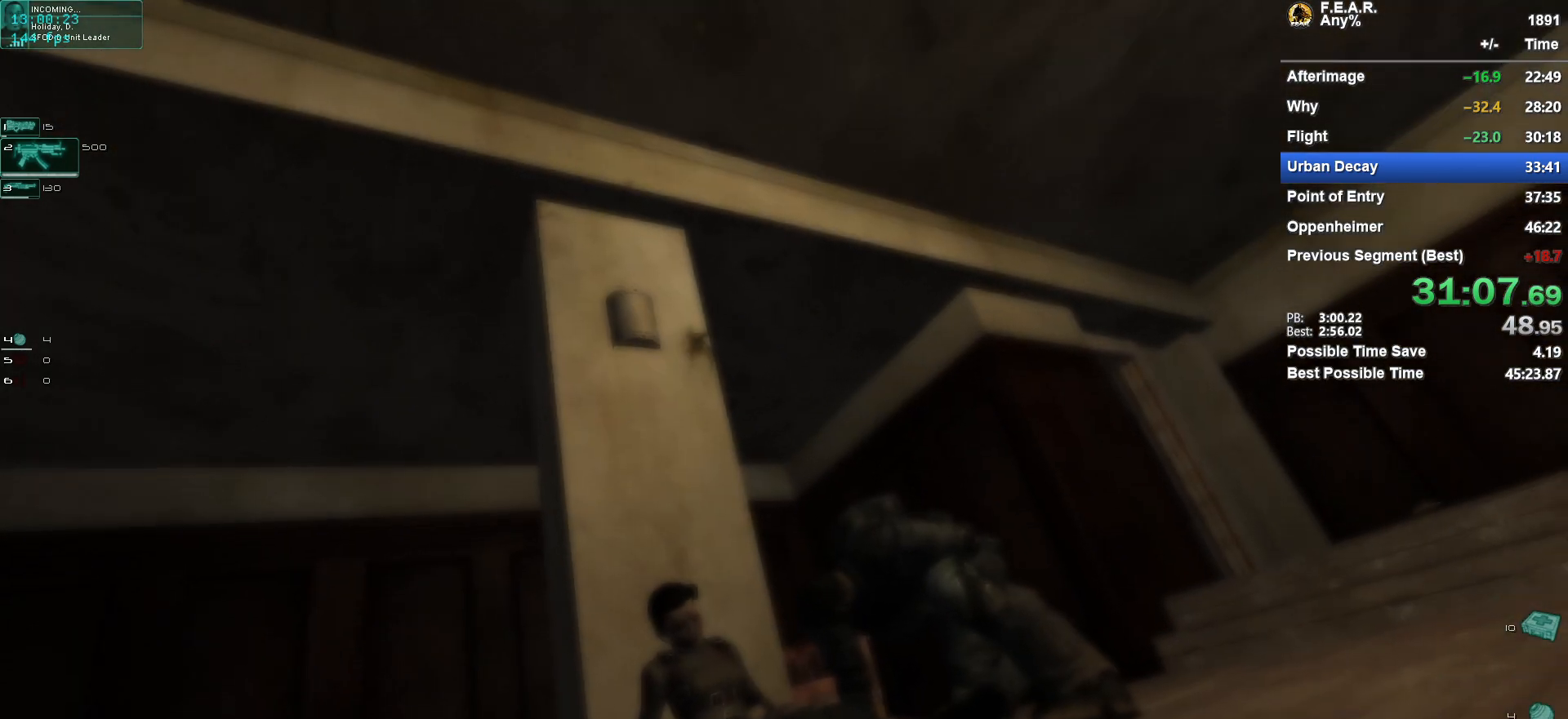
{"keys": ["q"], "mouse": [], "events": [[217, "q", "down"], [317, "e", "up"]]}
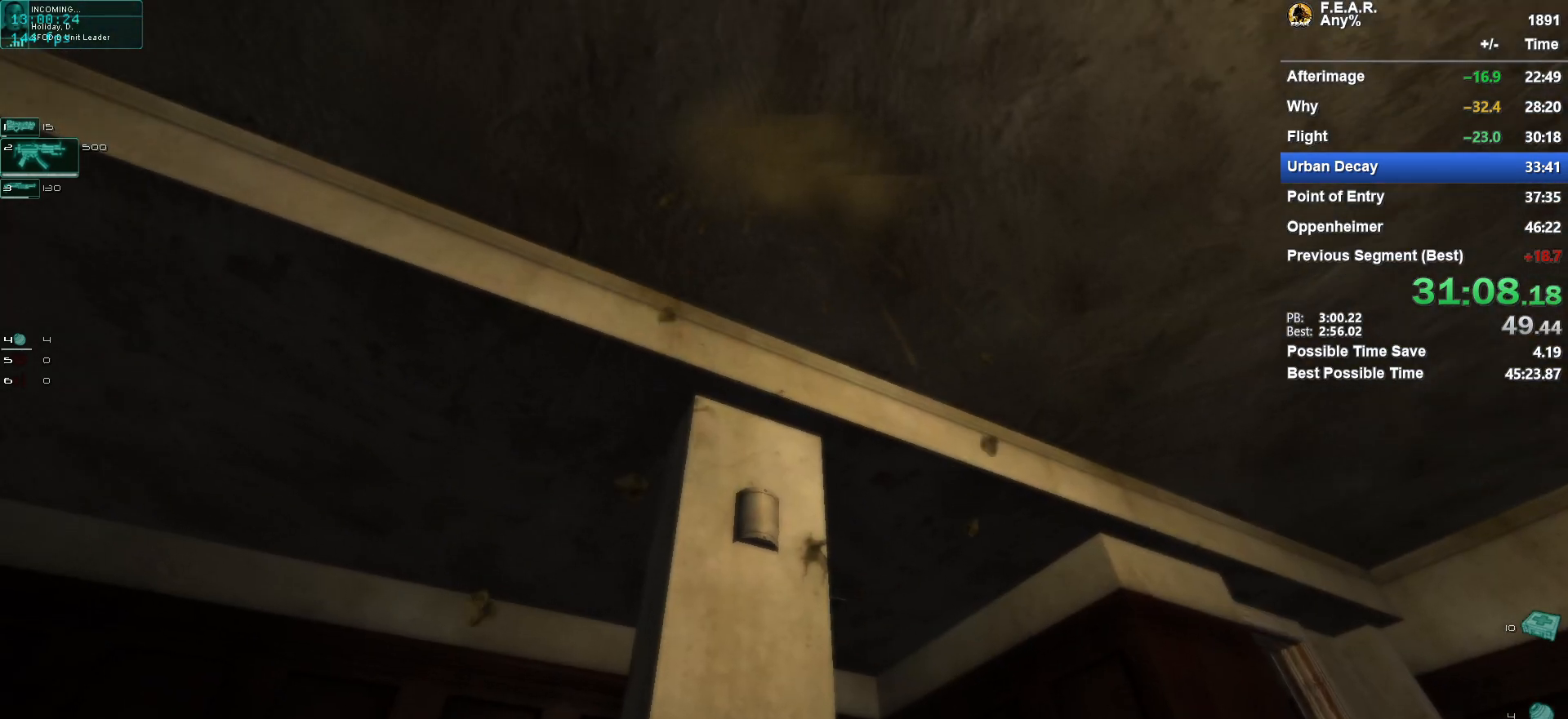
{"keys": ["e"], "mouse": [], "events": [[234, "e", "down"], [284, "q", "up"]]}
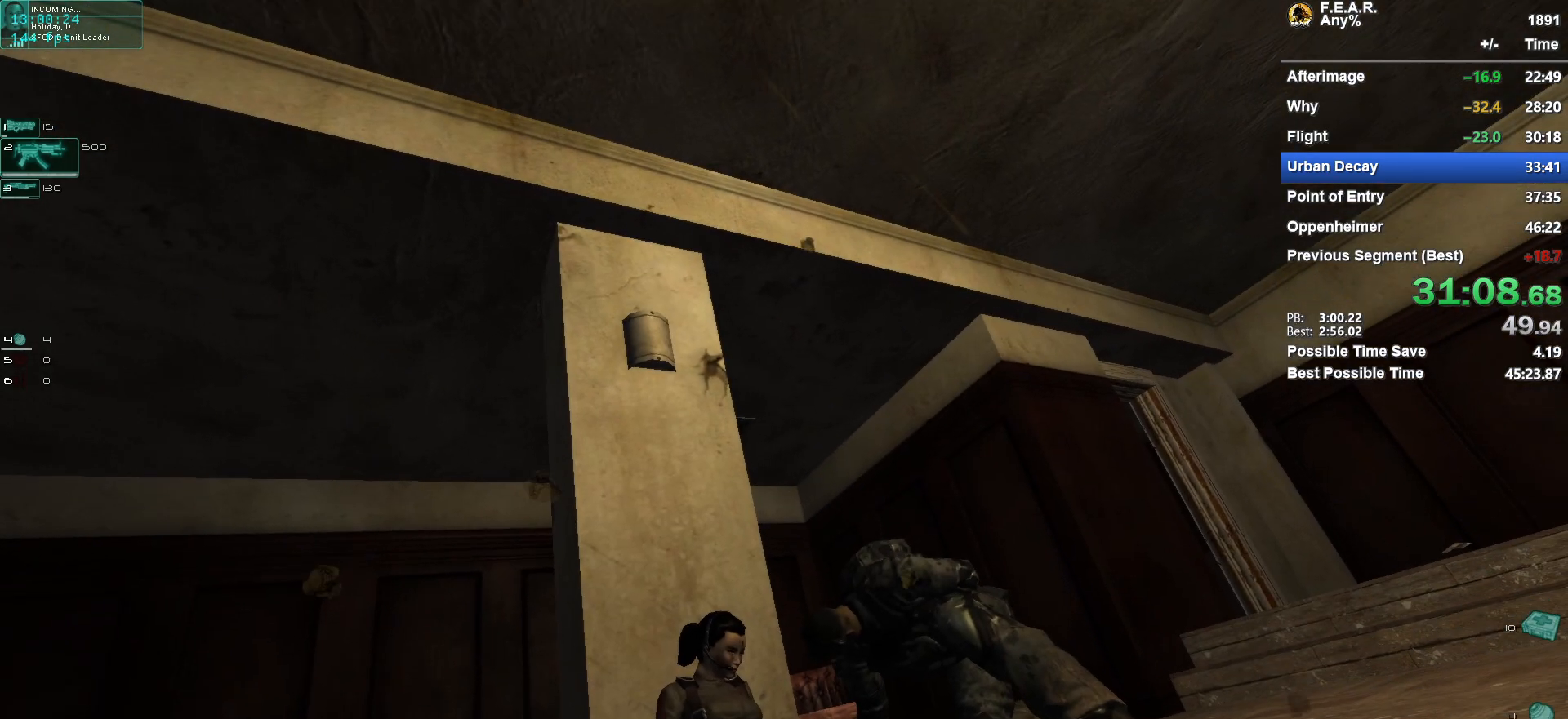
{"keys": ["q"], "mouse": [], "events": [[250, "q", "down"], [300, "e", "up"]]}
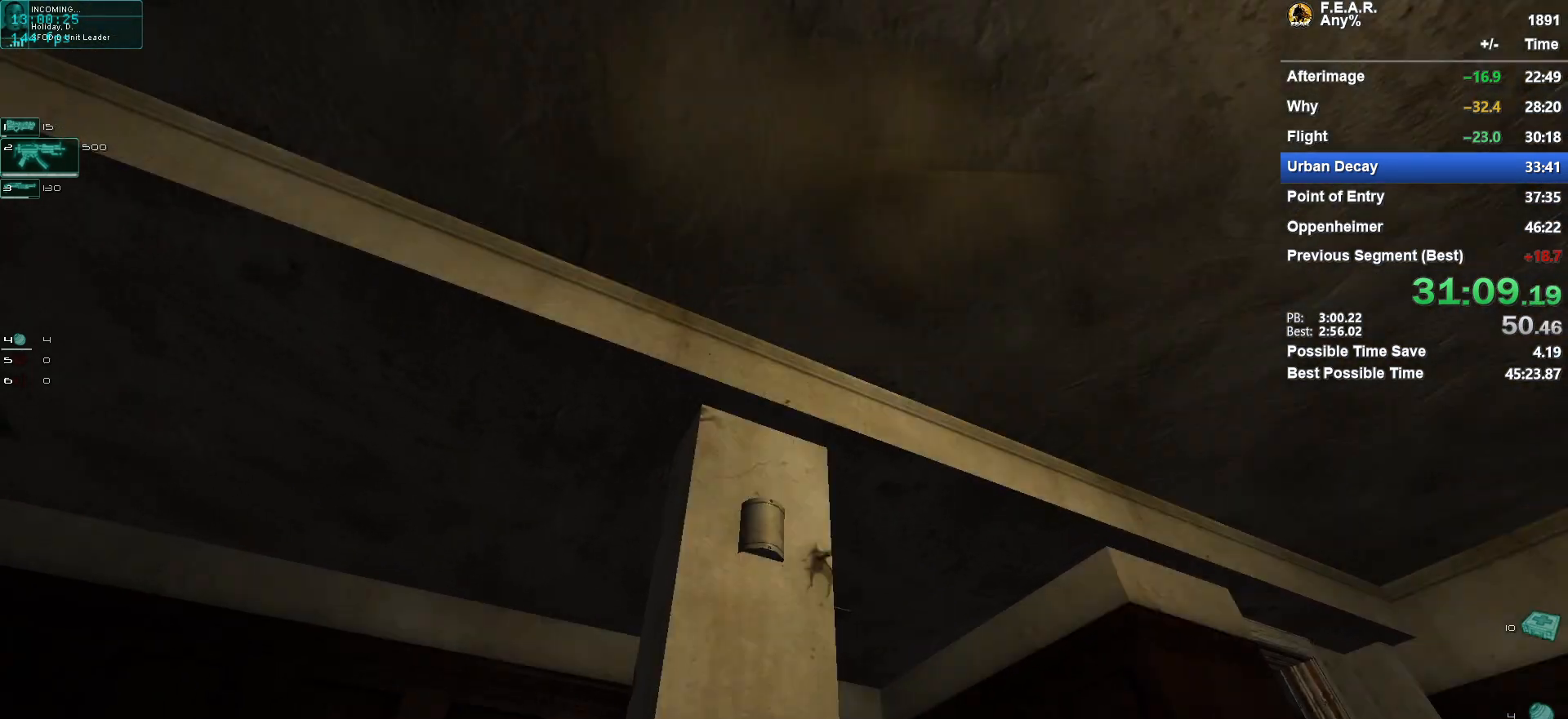
{"keys": ["e"], "mouse": [], "events": [[167, "e", "down"], [217, "q", "up"]]}
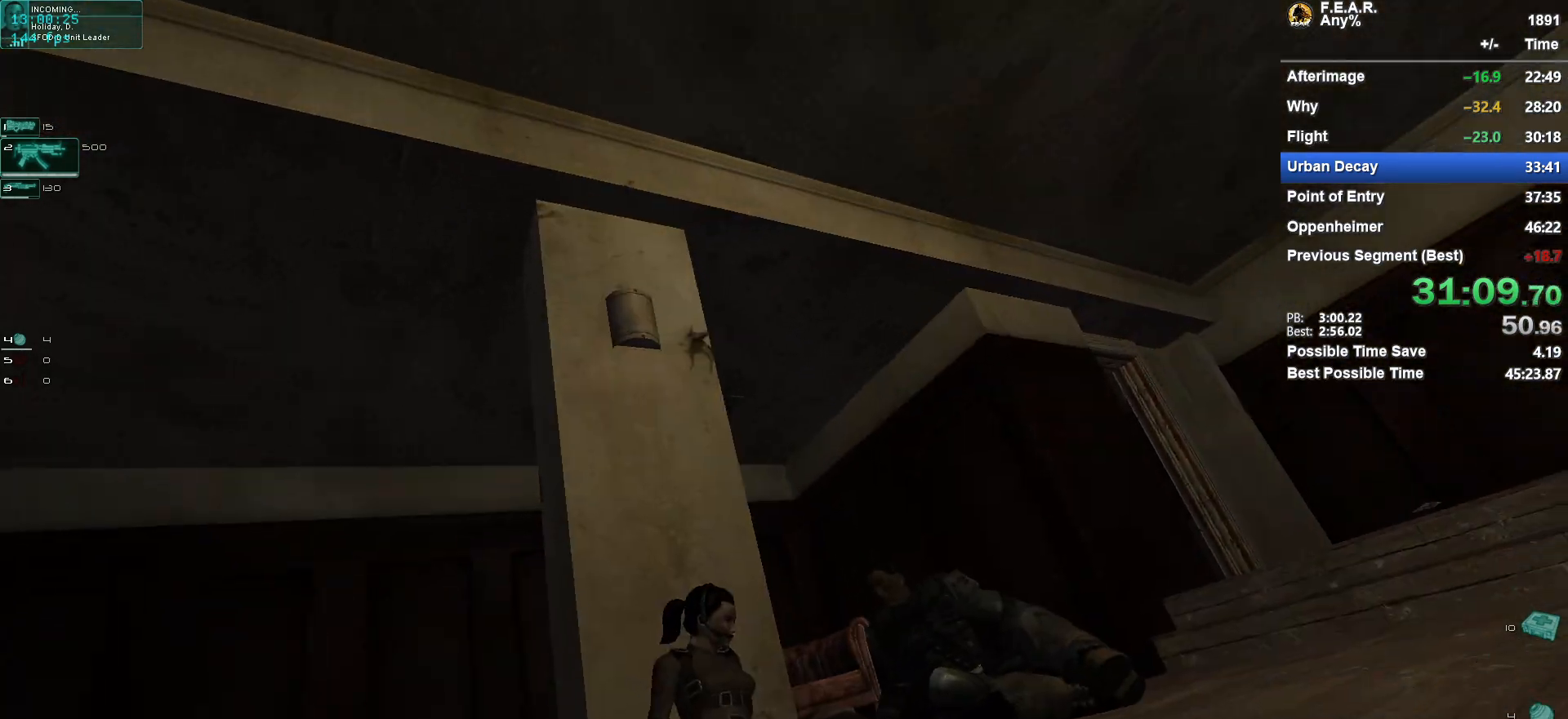
{"keys": ["q"], "mouse": [], "events": [[100, "q", "down"], [150, "e", "up"]]}
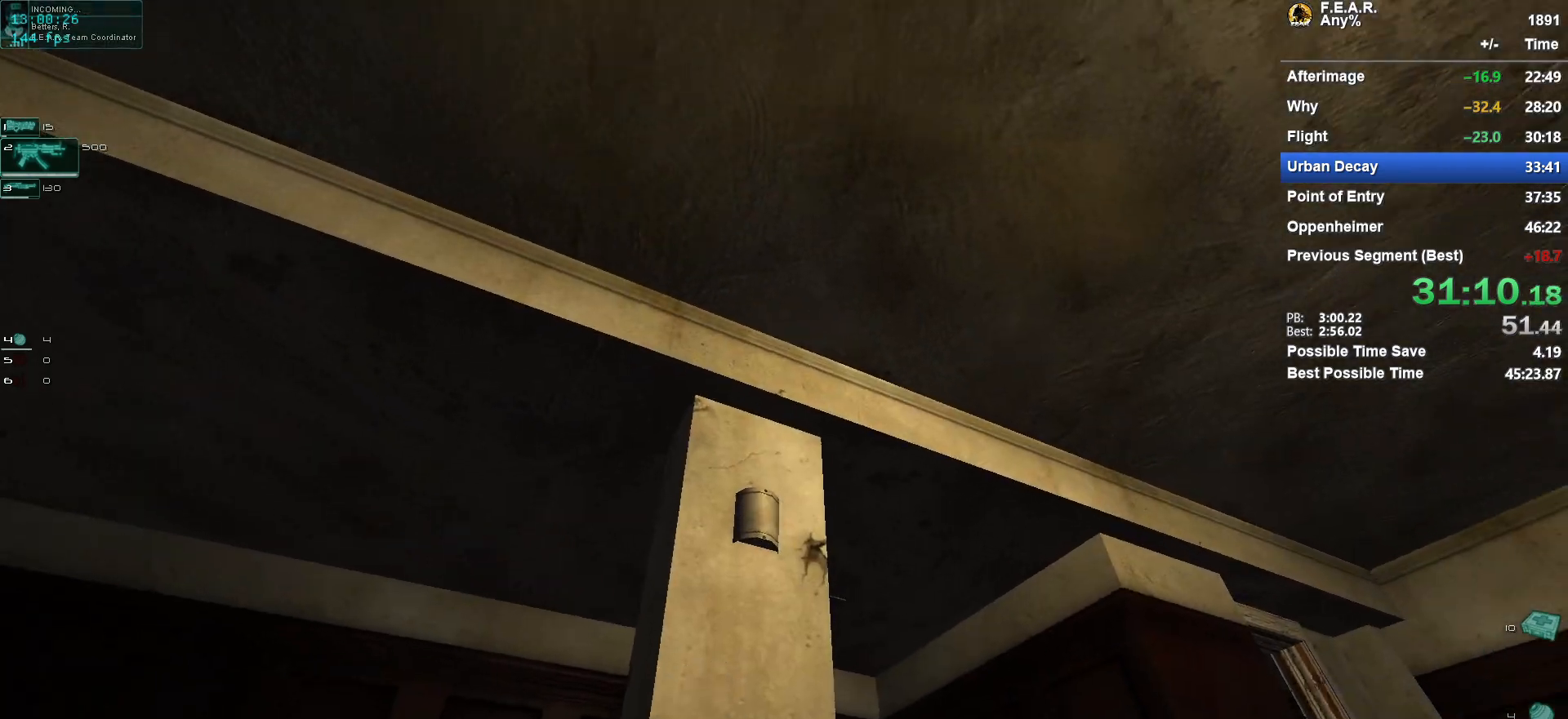
{"keys": ["e", "q"], "mouse": [], "events": [[17, "e", "down"], [67, "q", "up"], [484, "q", "down"]]}
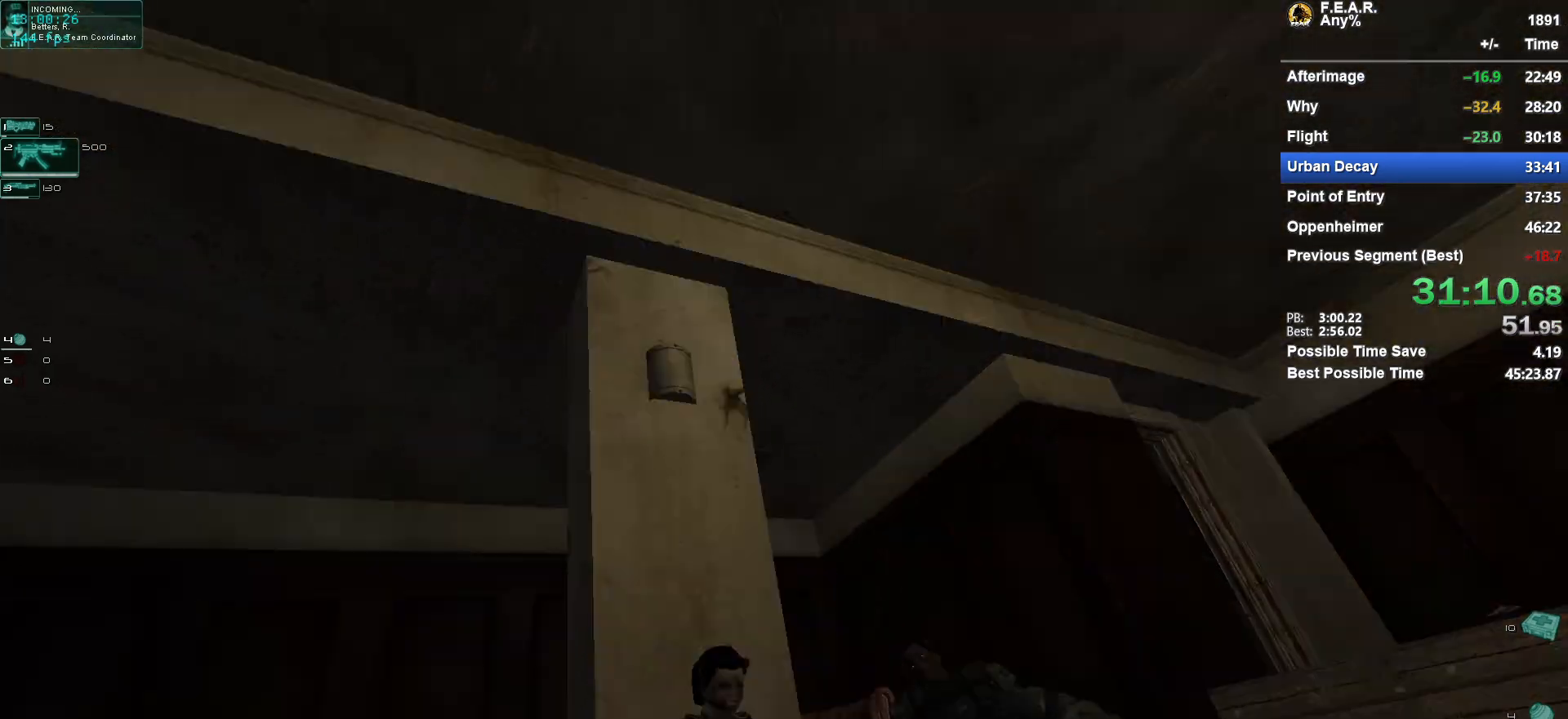
{"keys": ["e"], "mouse": [], "events": [[83, "e", "up"], [367, "e", "down"], [400, "q", "up"]]}
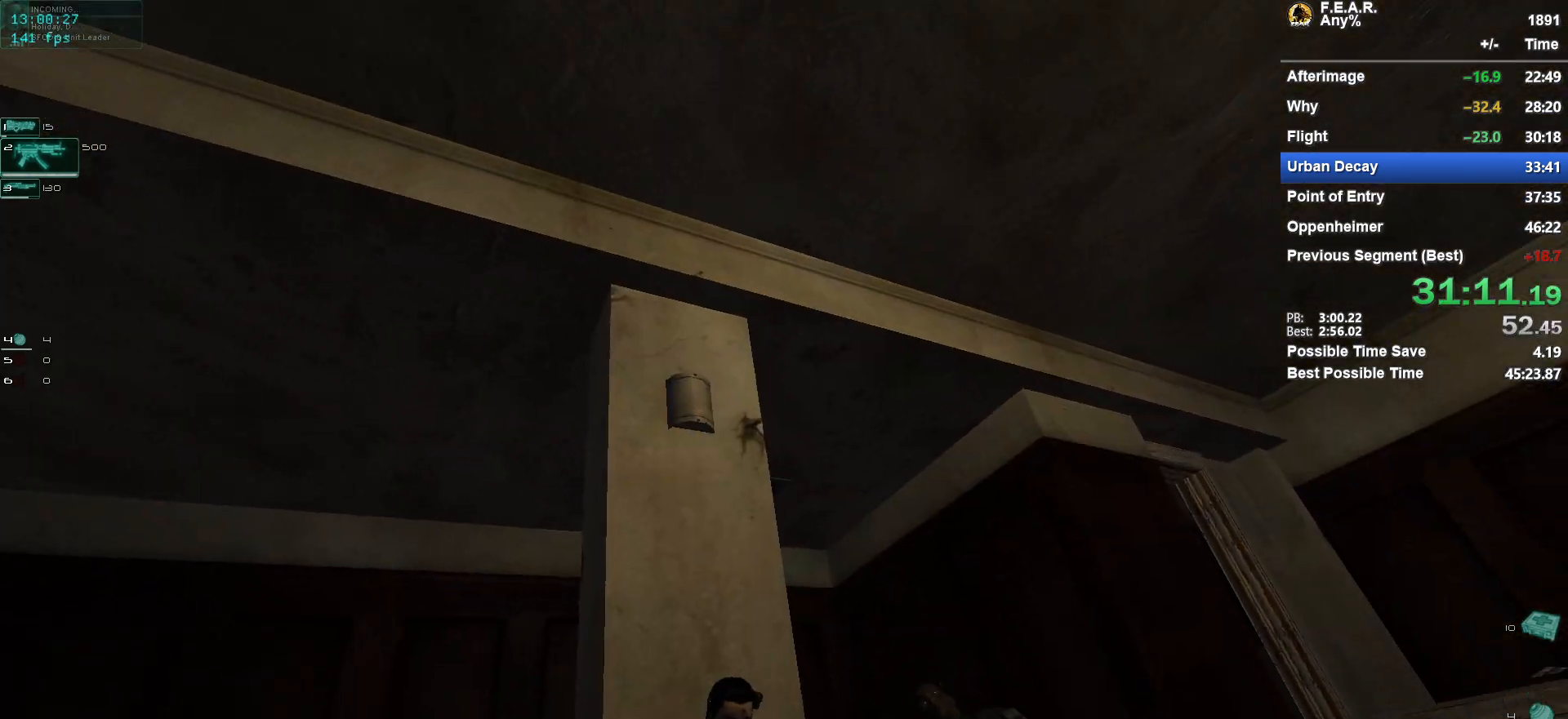
{"keys": ["q"], "mouse": [], "events": [[334, "q", "down"], [417, "e", "up"]]}
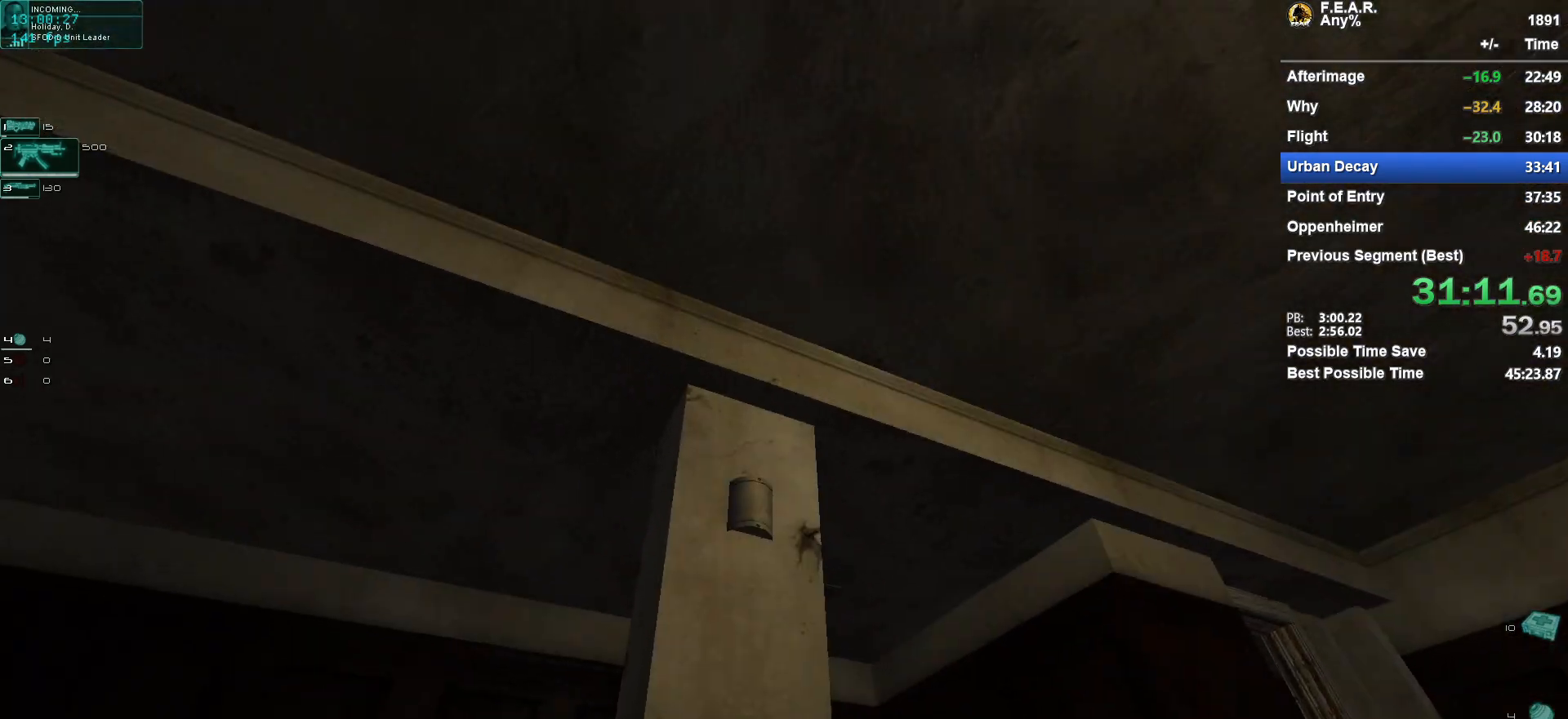
{"keys": ["e"], "mouse": [], "events": [[250, "e", "down"], [300, "q", "up"]]}
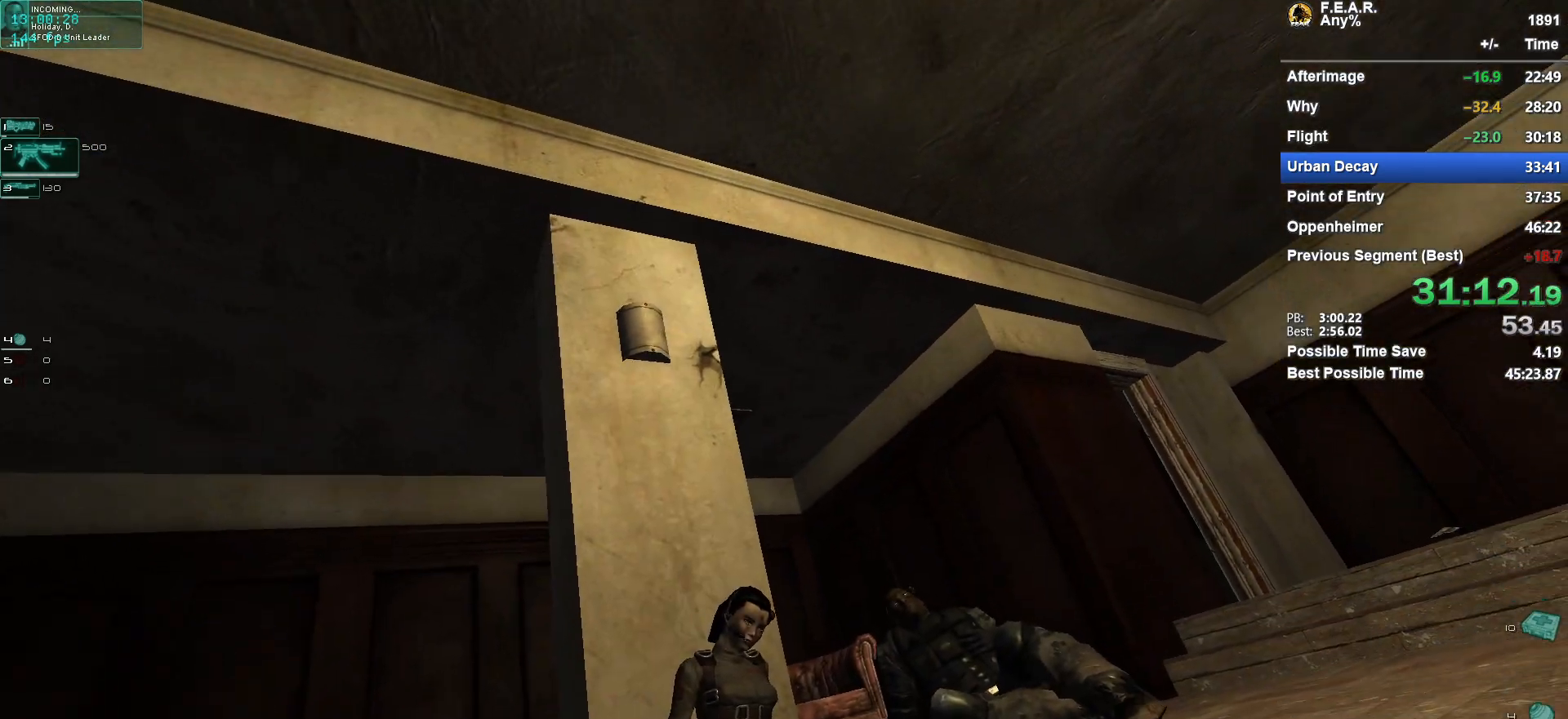
{"keys": ["q"], "mouse": [], "events": [[167, "q", "down"], [267, "e", "up"]]}
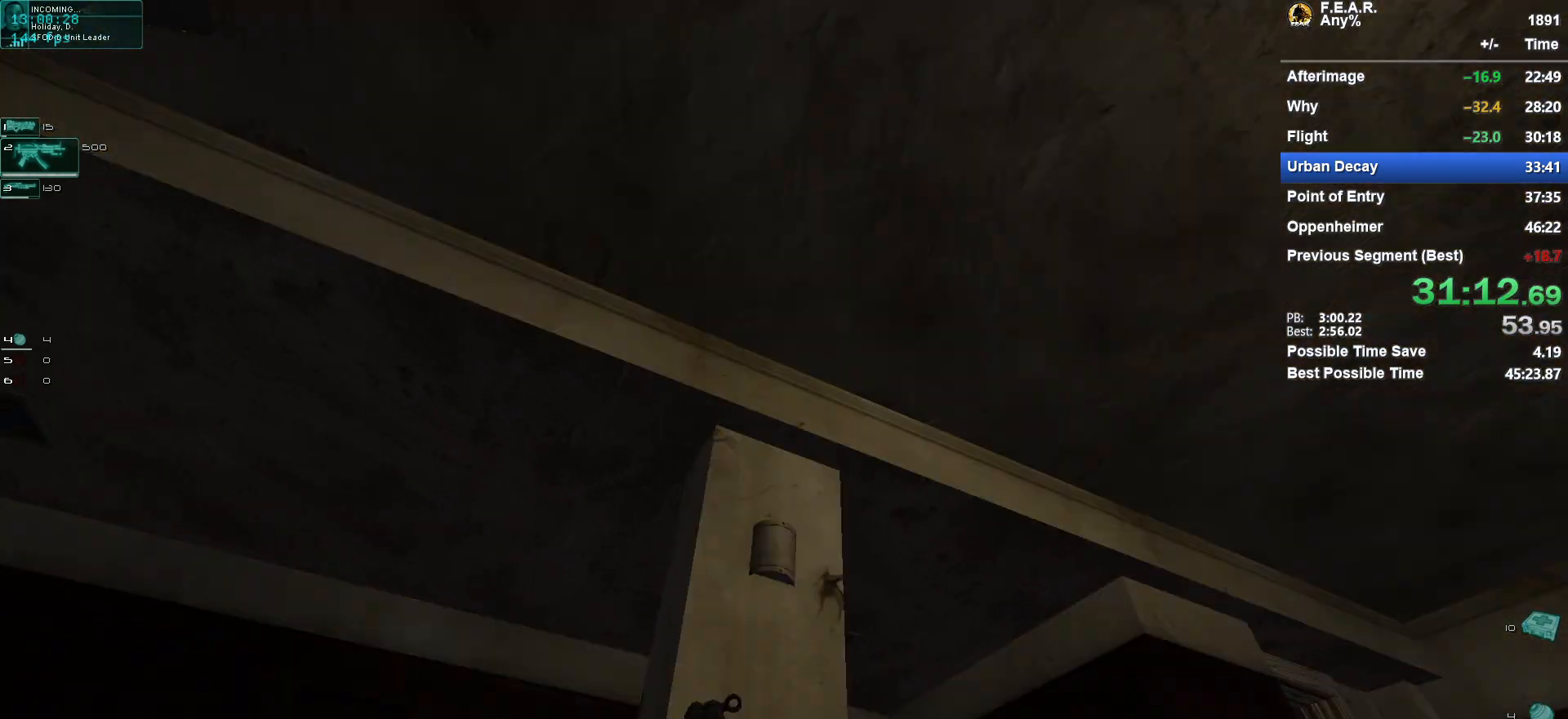
{"keys": ["e"], "mouse": [], "events": [[133, "e", "down"], [183, "q", "up"]]}
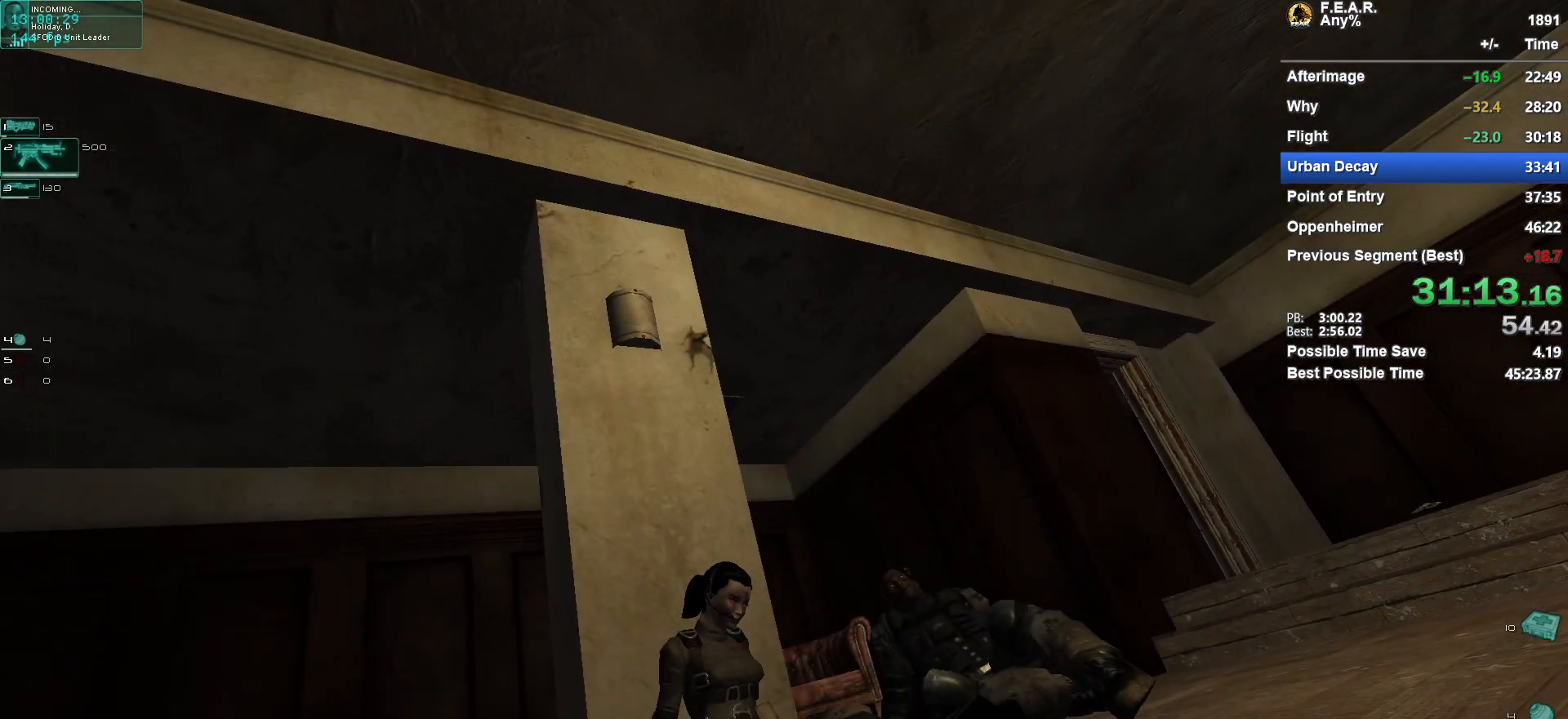
{"keys": ["q"], "mouse": [], "events": [[133, "q", "down"], [217, "e", "up"]]}
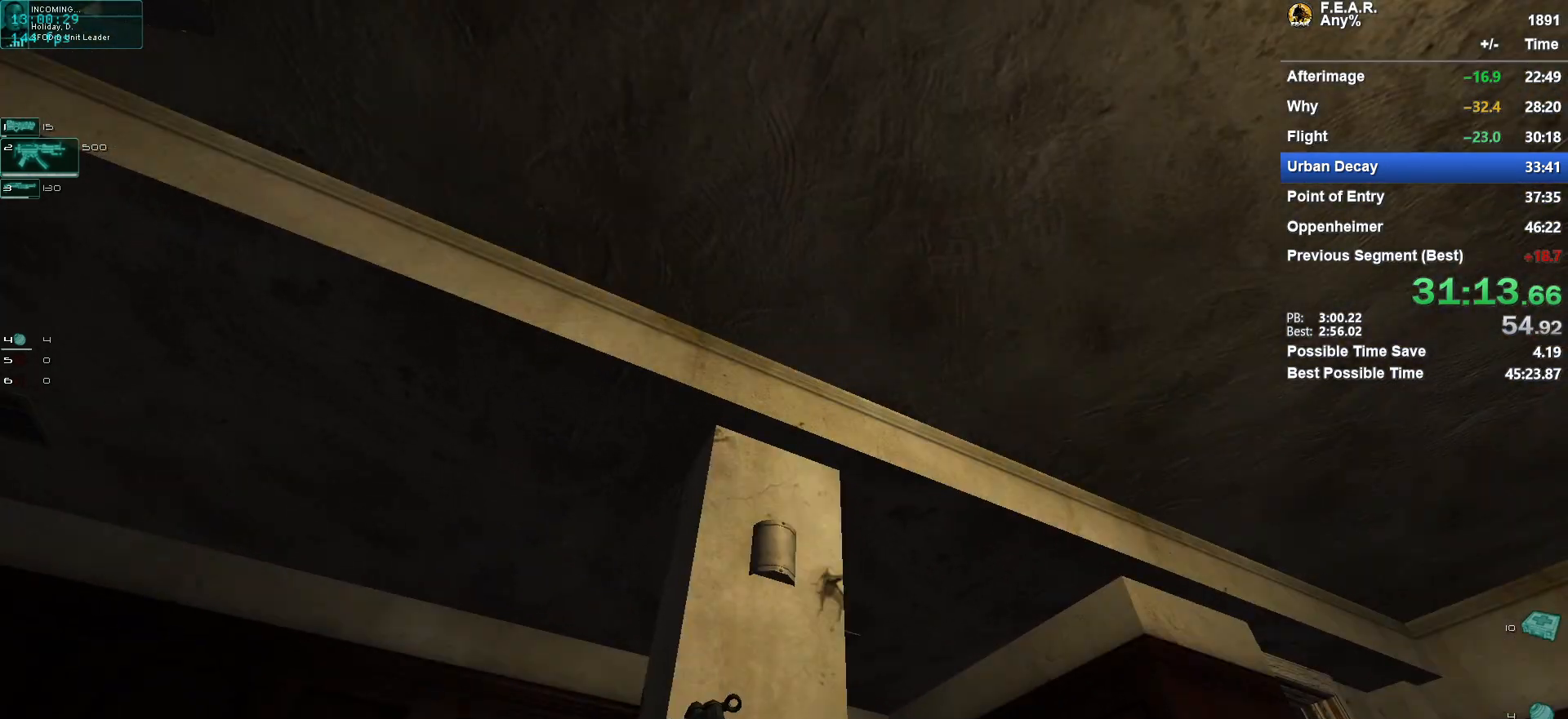
{"keys": ["e"], "mouse": [], "events": [[100, "e", "down"], [134, "q", "up"]]}
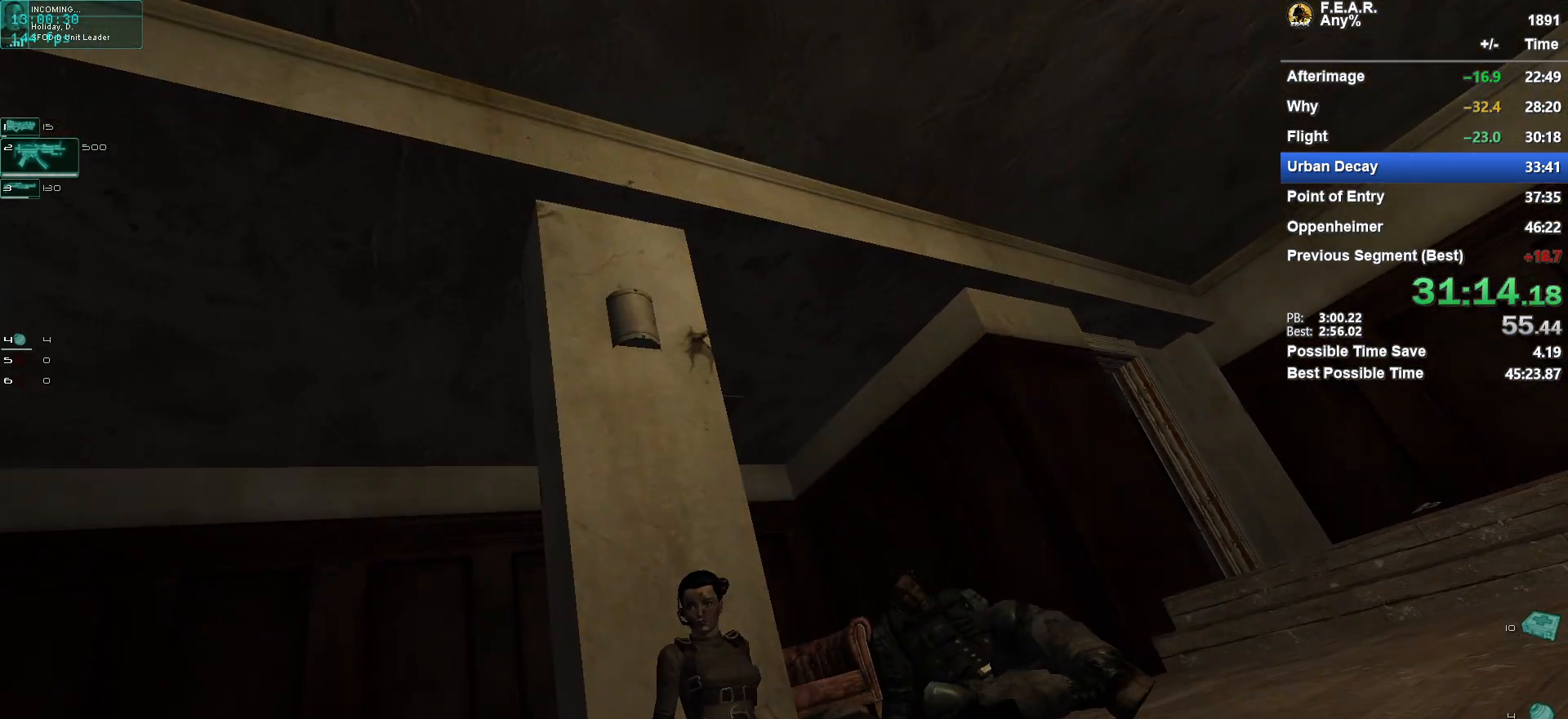
{"keys": ["e", "q"], "mouse": [], "events": [[66, "q", "down"], [117, "e", "up"], [484, "e", "down"]]}
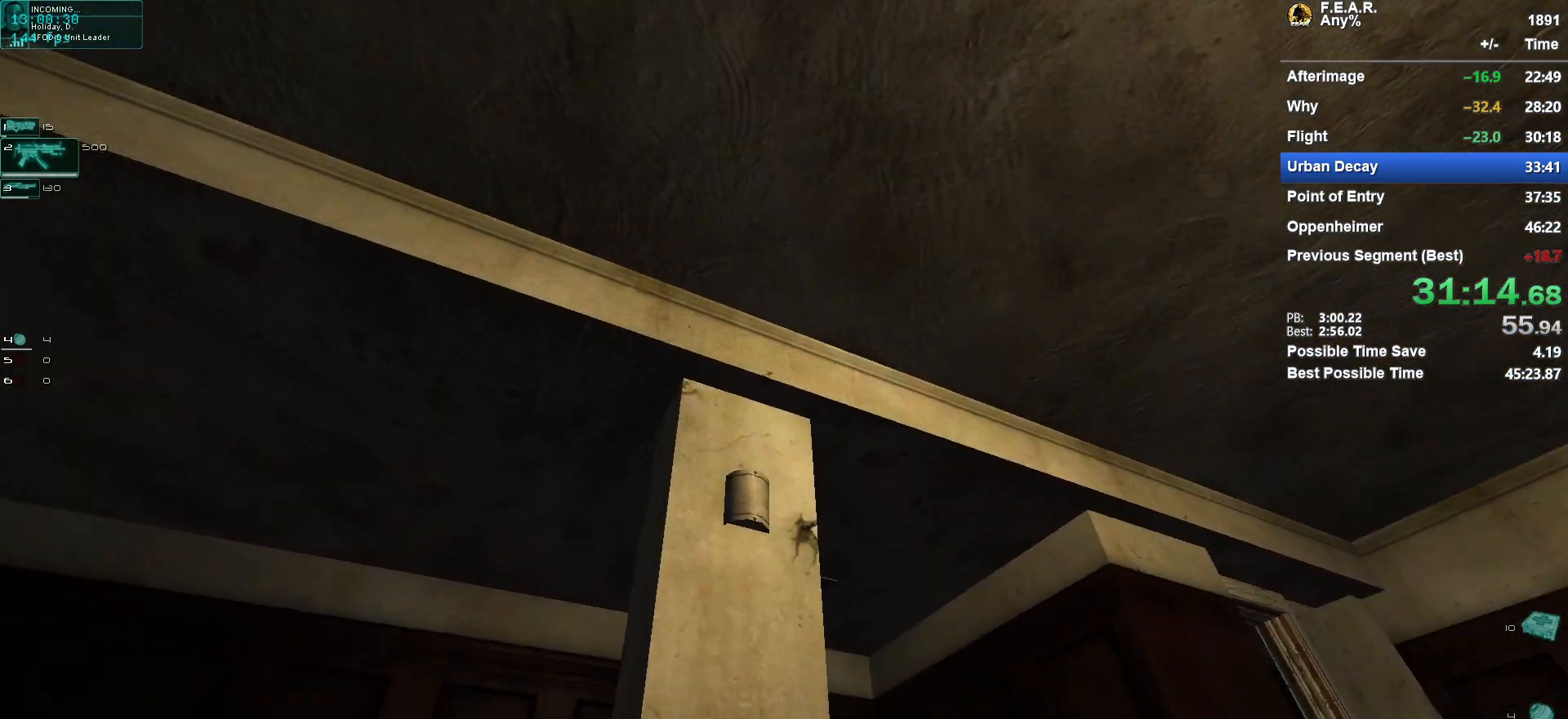
{"keys": ["q"], "mouse": [], "events": [[34, "q", "up"], [417, "q", "down"], [451, "e", "up"]]}
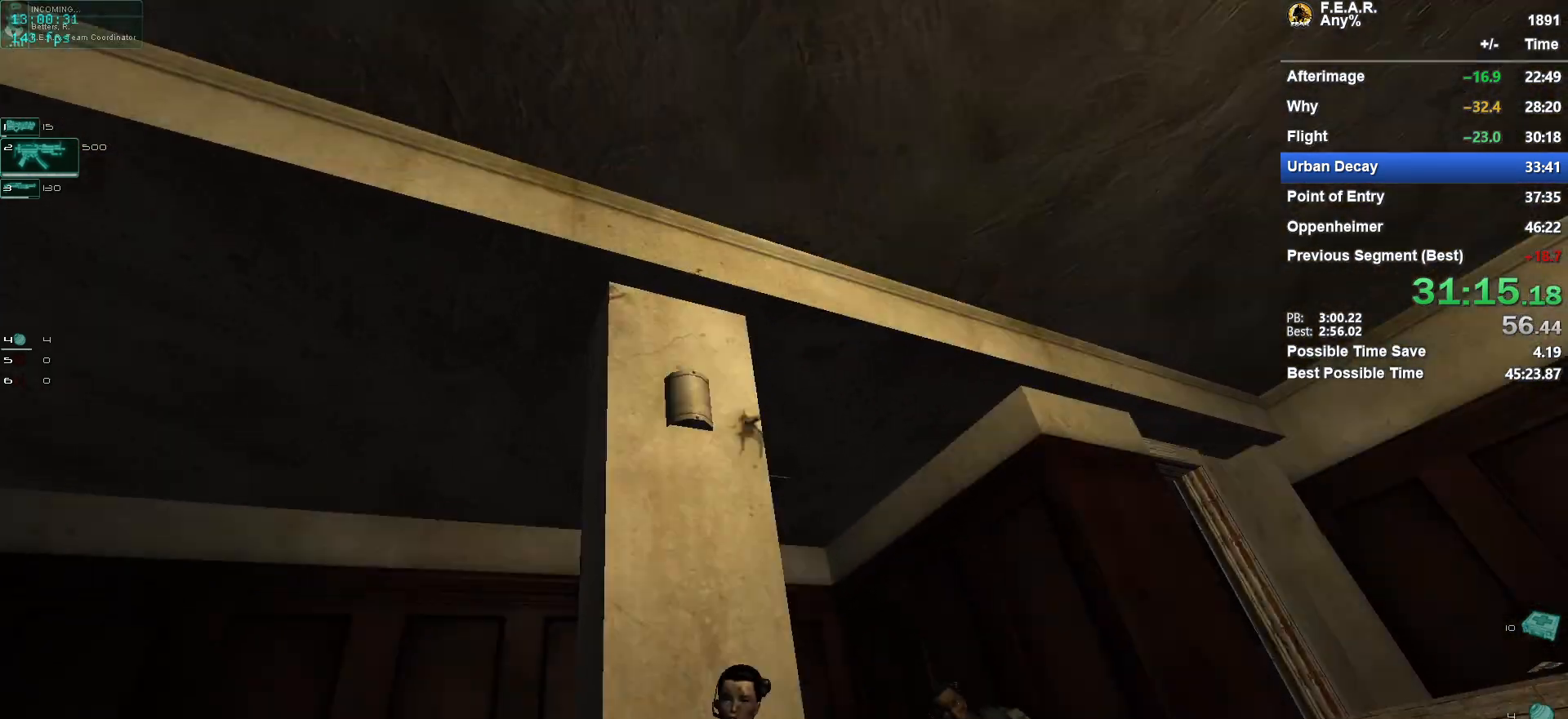
{"keys": ["e"], "mouse": [], "events": [[283, "e", "down"], [283, "q", "up"]]}
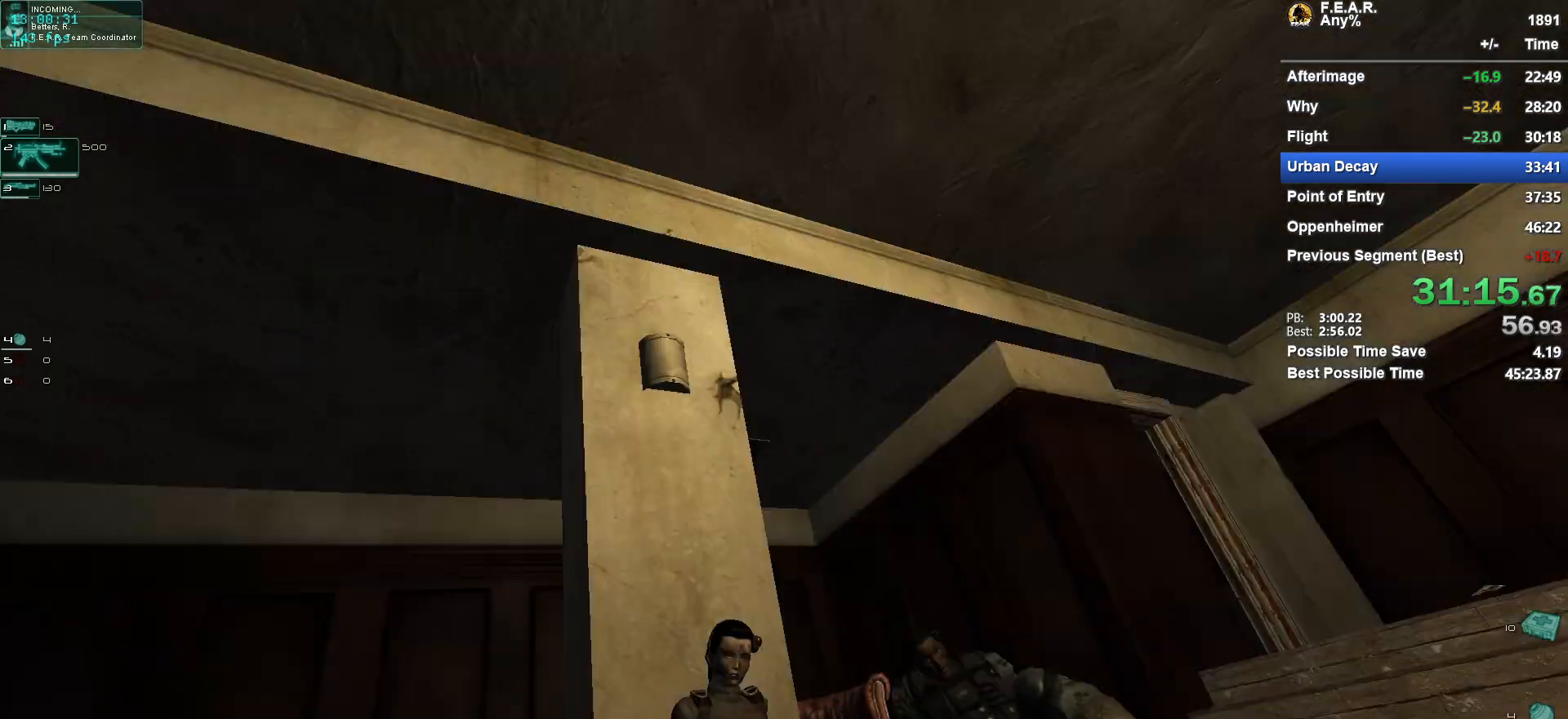
{"keys": ["e"], "mouse": [], "events": [[200, "q", "down"], [250, "e", "up"], [401, "e", "down"], [434, "q", "up"]]}
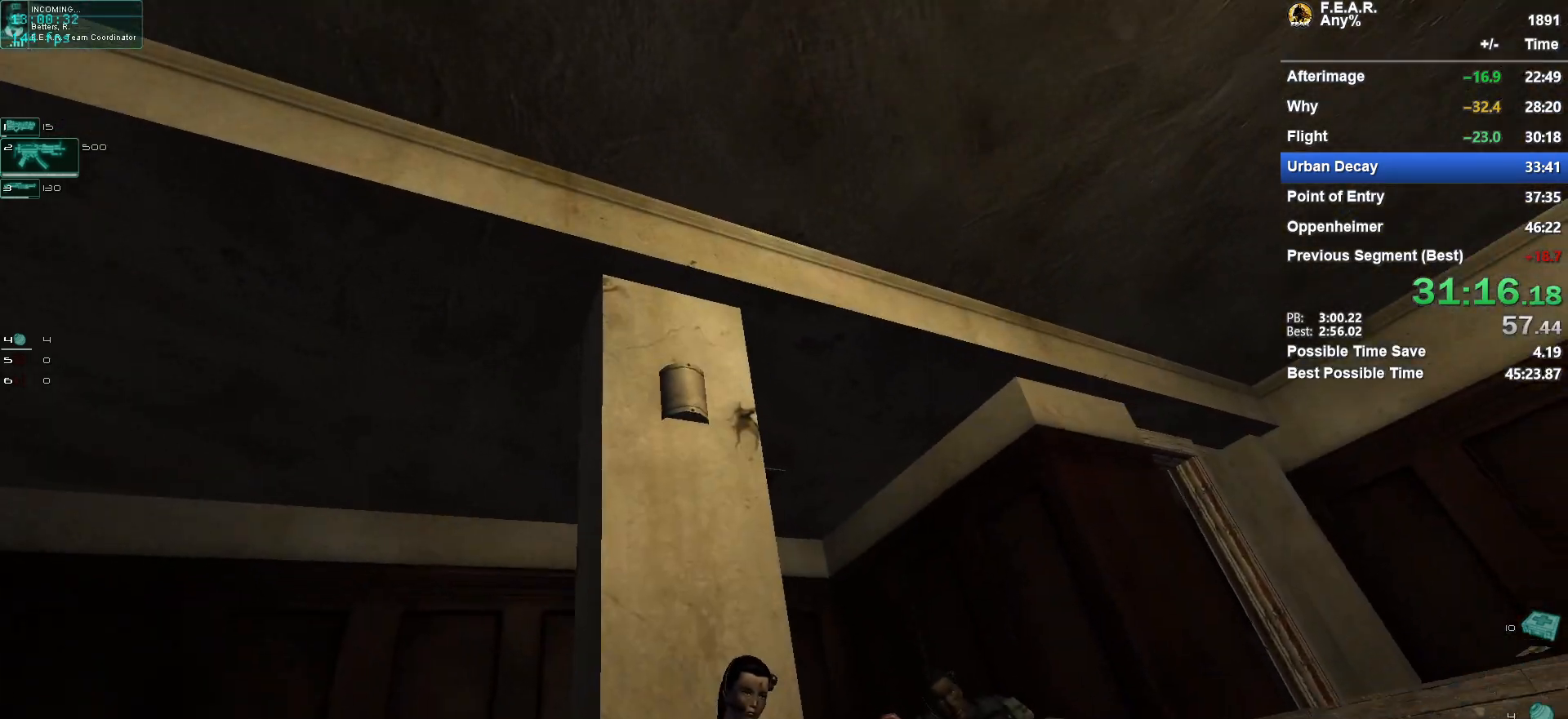
{"keys": ["e"], "mouse": [], "events": [[183, "e", "up"], [183, "q", "down"], [317, "e", "down"], [400, "q", "up"]]}
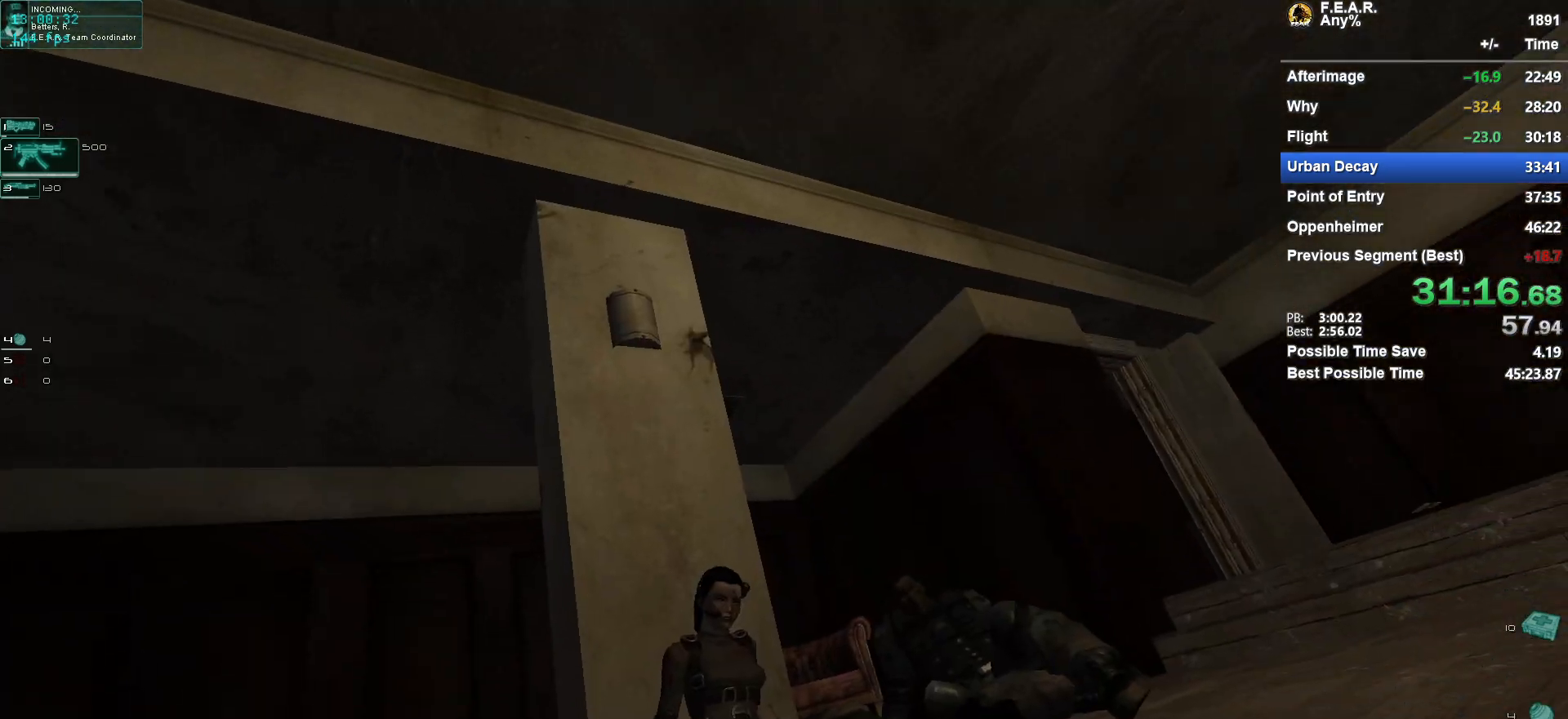
{"keys": ["e"], "mouse": [], "events": [[100, "e", "up"], [100, "q", "down"], [384, "e", "down"], [384, "q", "up"]]}
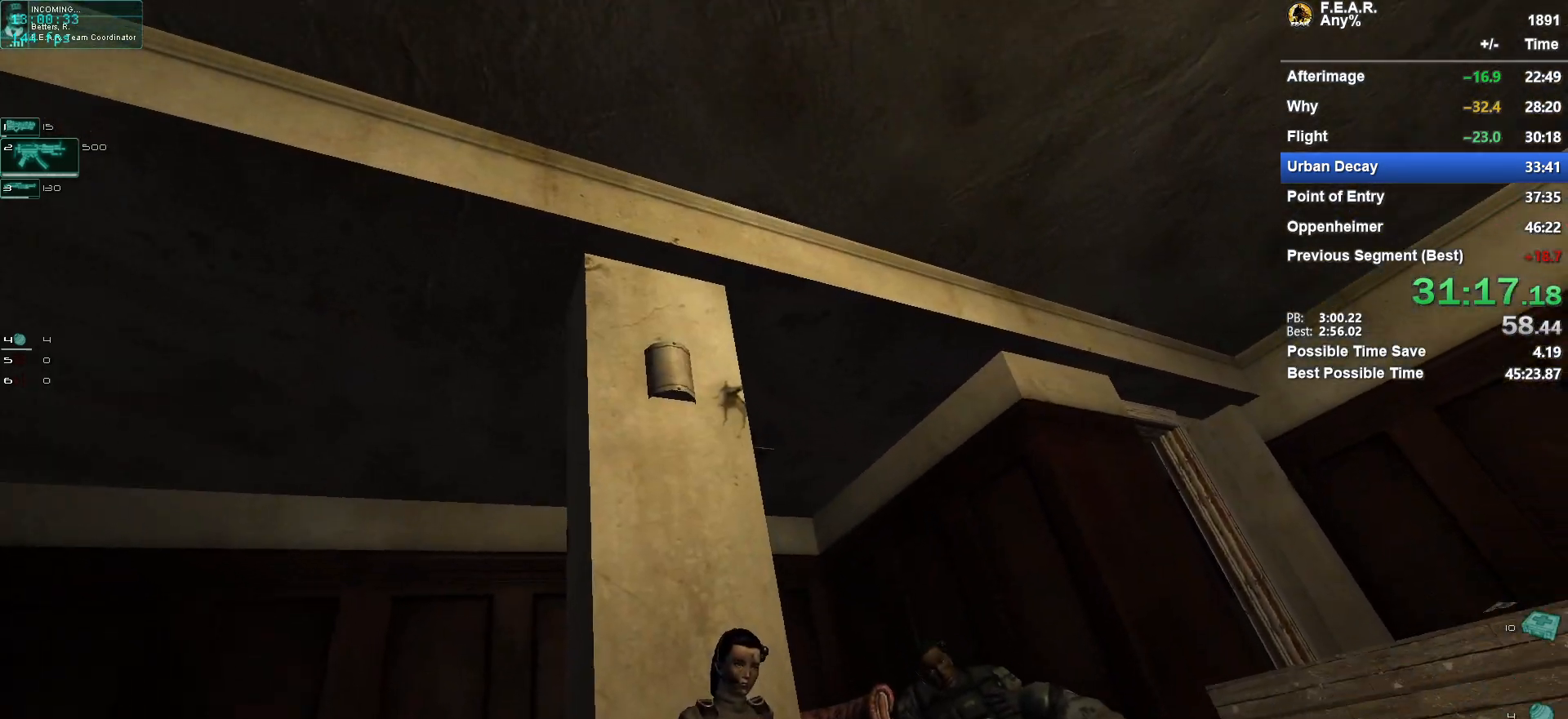
{"keys": ["e", "q"], "mouse": [], "events": [[250, "e", "up"], [250, "q", "down"], [484, "e", "down"]]}
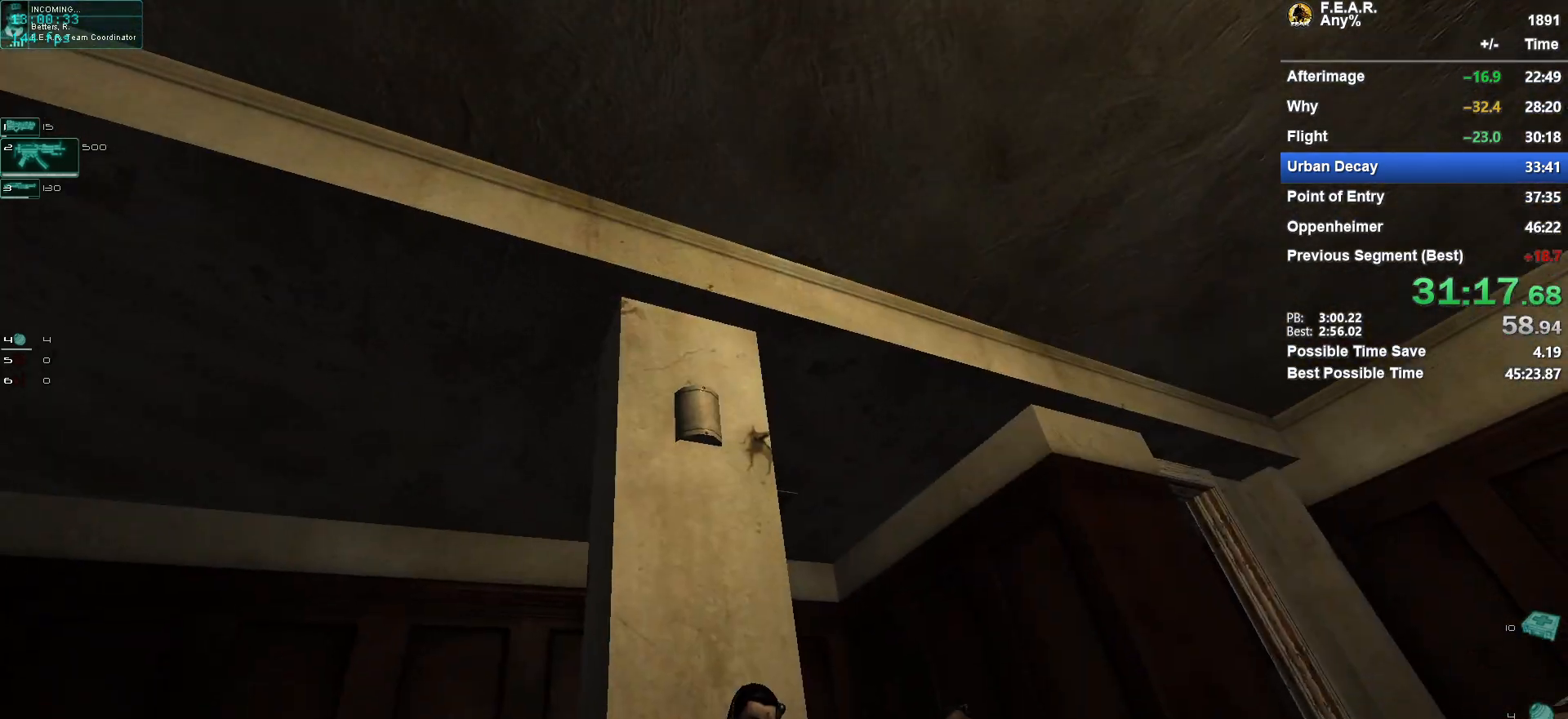
{"keys": ["q"], "mouse": [], "events": [[34, "q", "up"], [367, "q", "down"], [417, "e", "up"]]}
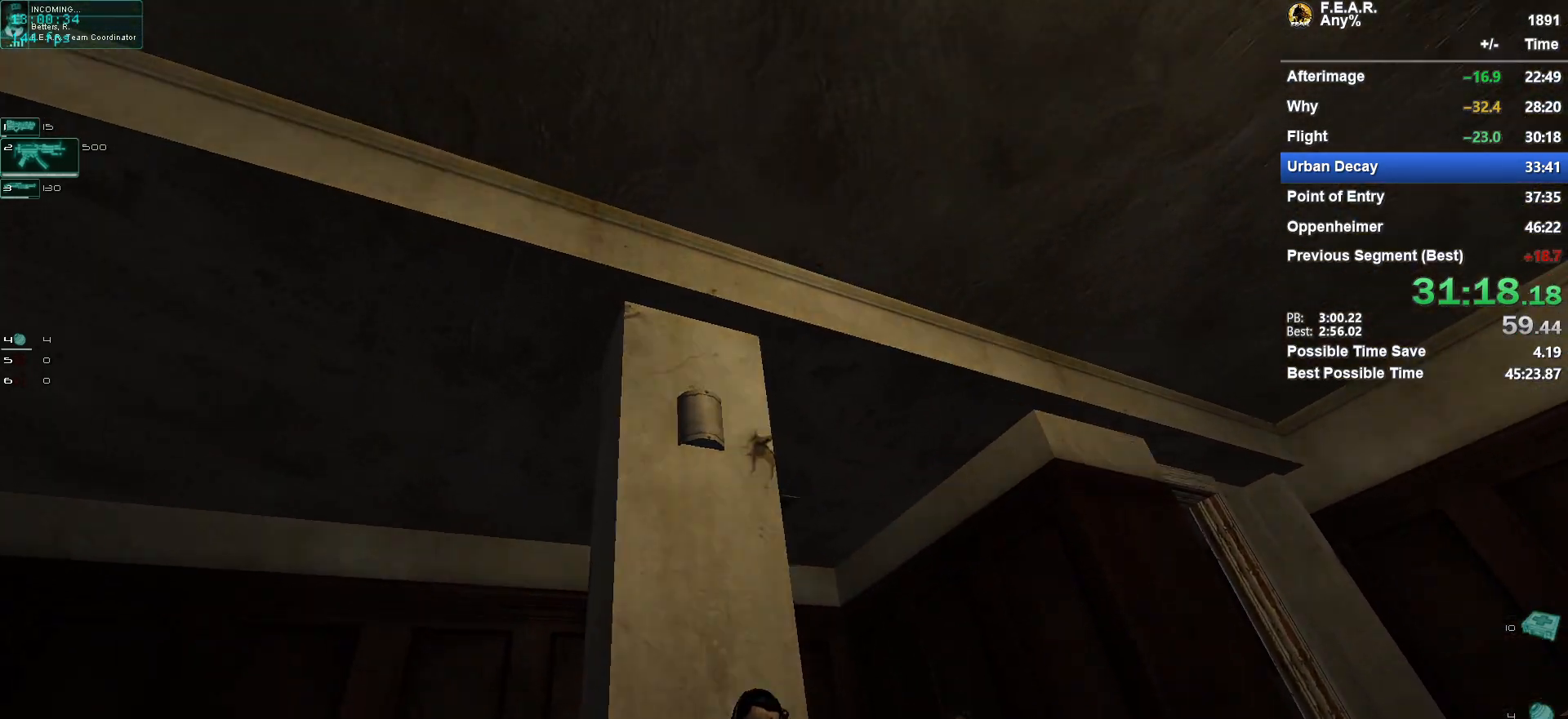
{"keys": ["e"], "mouse": [], "events": [[233, "e", "down"], [283, "q", "up"]]}
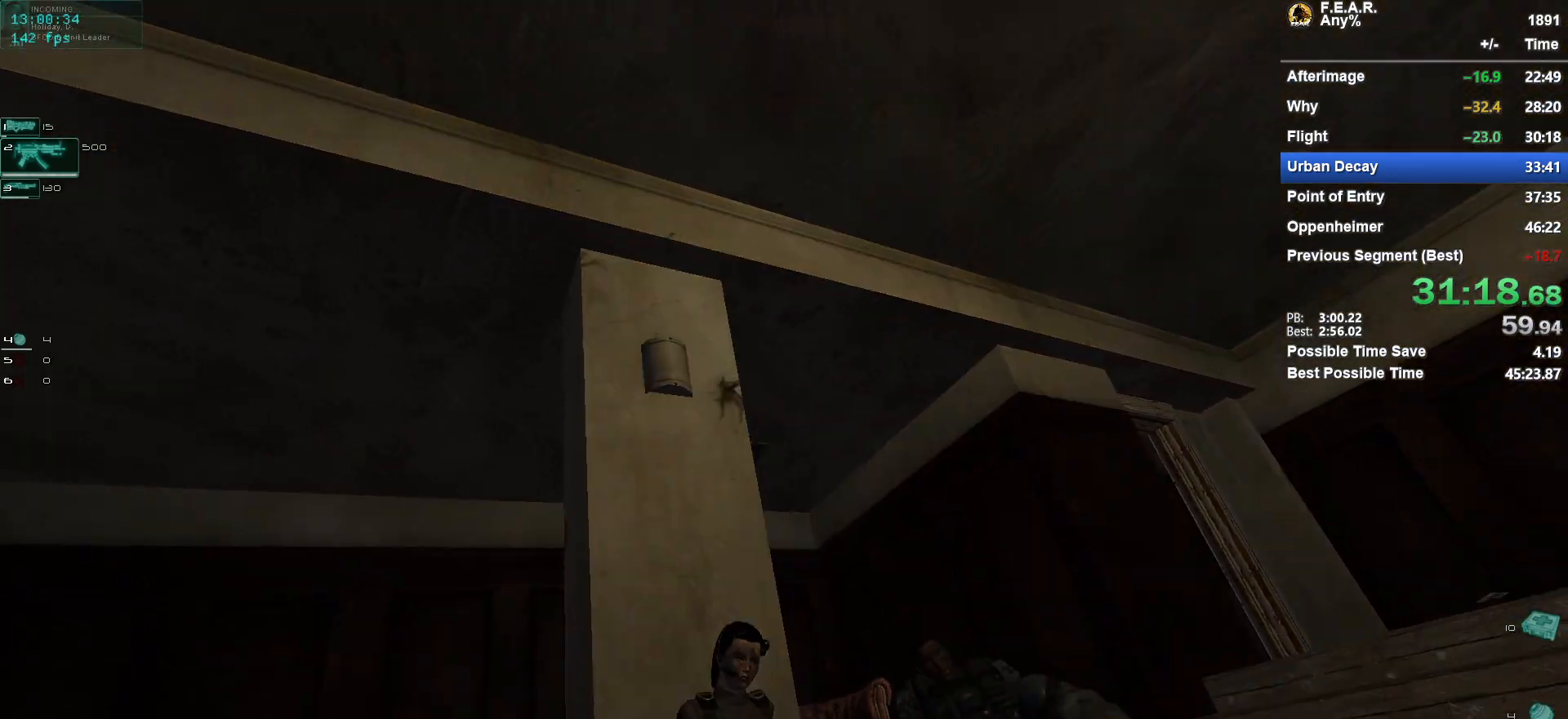
{"keys": ["q"], "mouse": [], "events": [[17, "e", "up"], [17, "q", "down"]]}
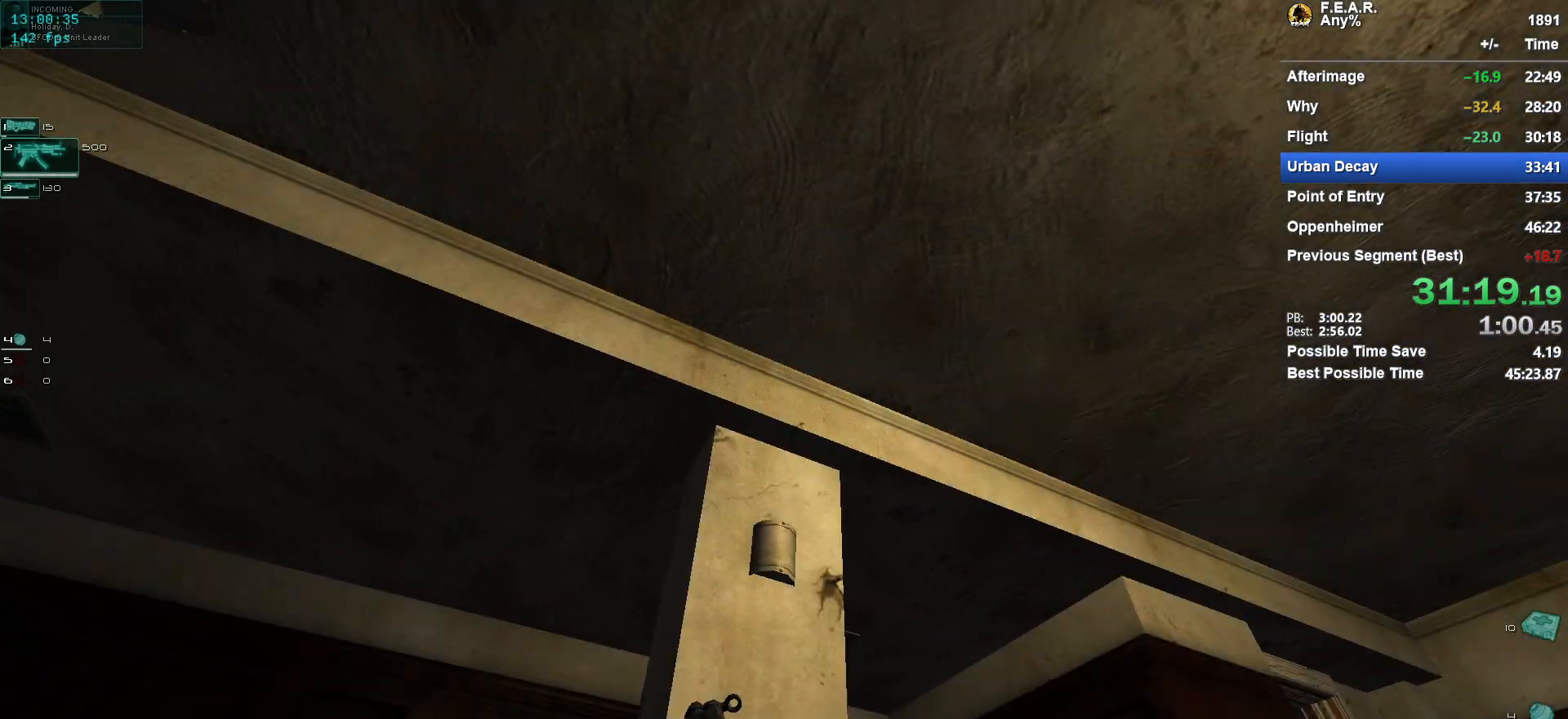
{"keys": ["e", "q"], "mouse": [], "events": [[16, "e", "down"], [66, "q", "up"], [300, "e", "up"], [300, "q", "down"], [484, "e", "down"]]}
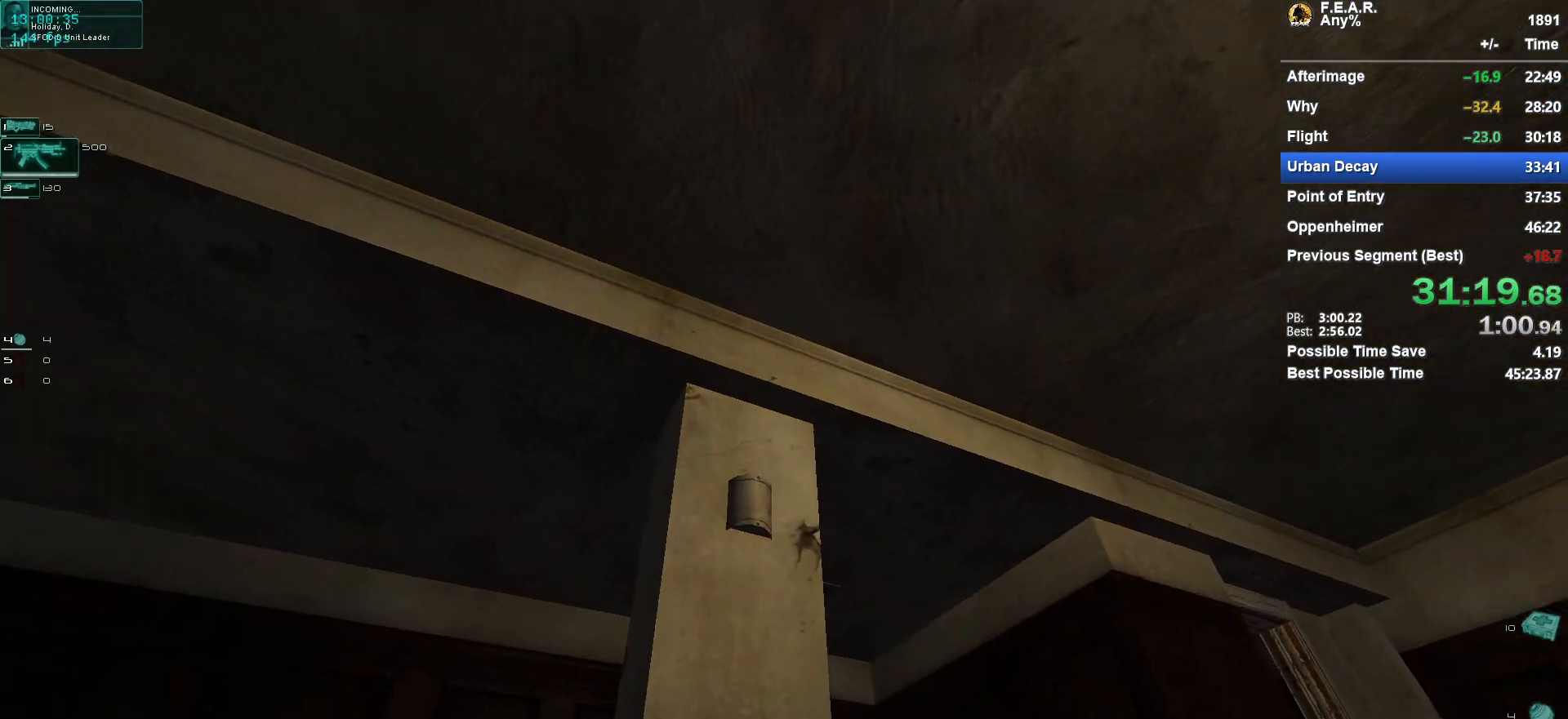
{"keys": ["e"], "mouse": [], "events": [[34, "q", "up"], [267, "e", "up"], [267, "q", "down"], [451, "e", "down"], [451, "q", "up"]]}
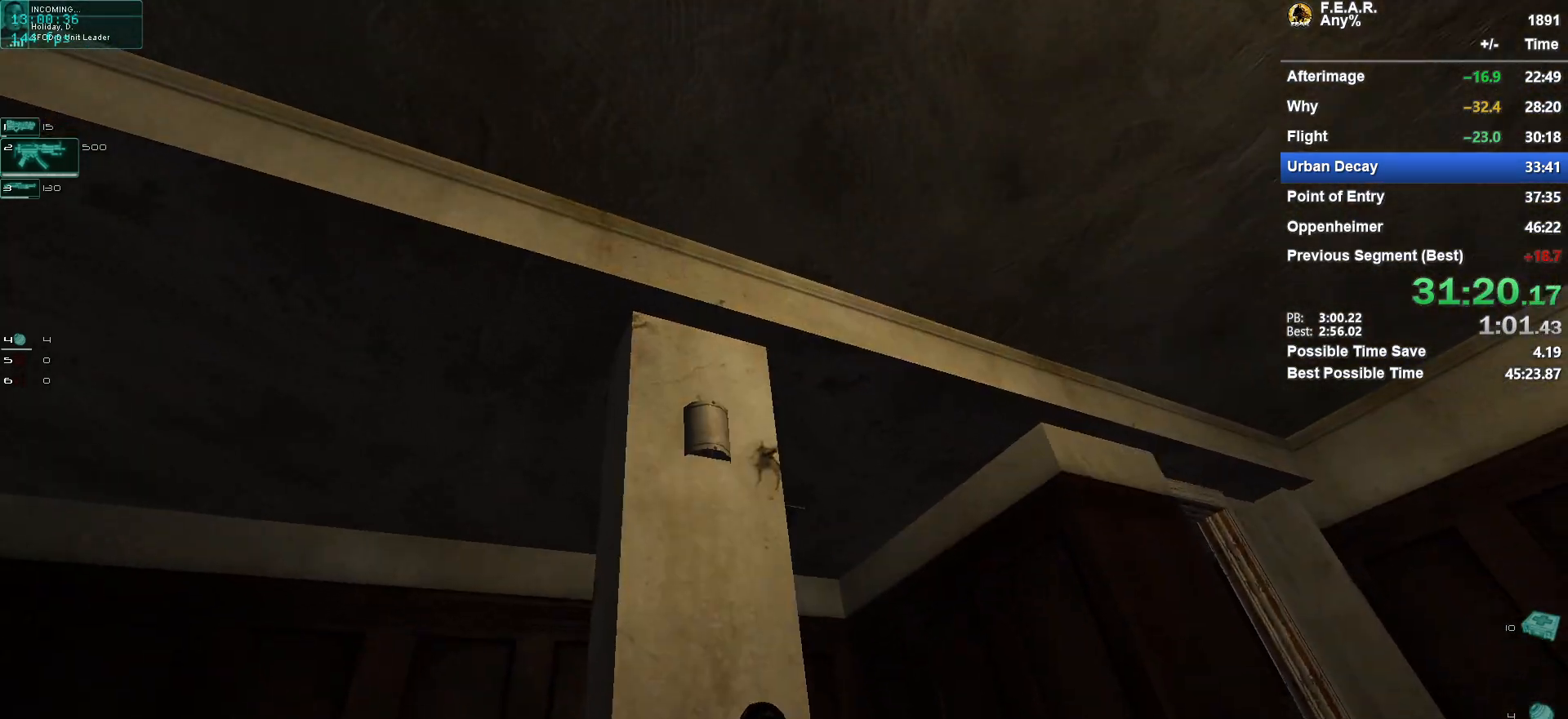
{"keys": ["q"], "mouse": [], "events": [[283, "e", "up"], [283, "q", "down"]]}